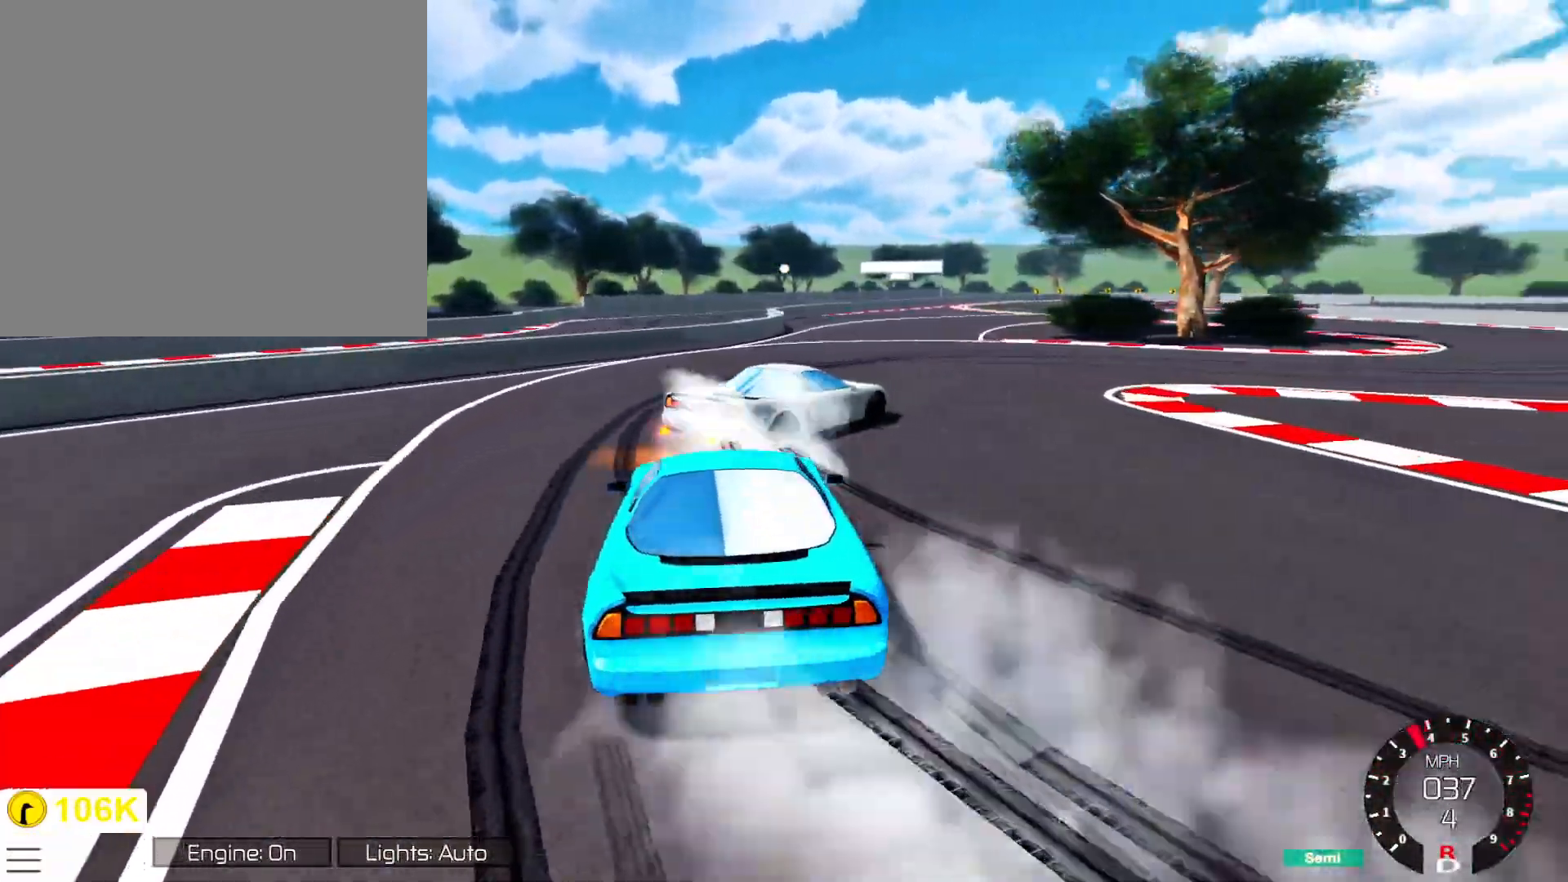
Gameplay with a controller (Xbox layout); each line is a JSON object with the inputs held at the frame after it. "events" lists button and stick changes between this image and that frame as [ms after this image, input, new state], when the widget could be followed in between.
{"buttons": ["R2"], "left_stick": "left", "right_stick": "center", "events": [[133, "R2", "up"], [300, "R2", "down"], [383, "left_stick", "left"]]}
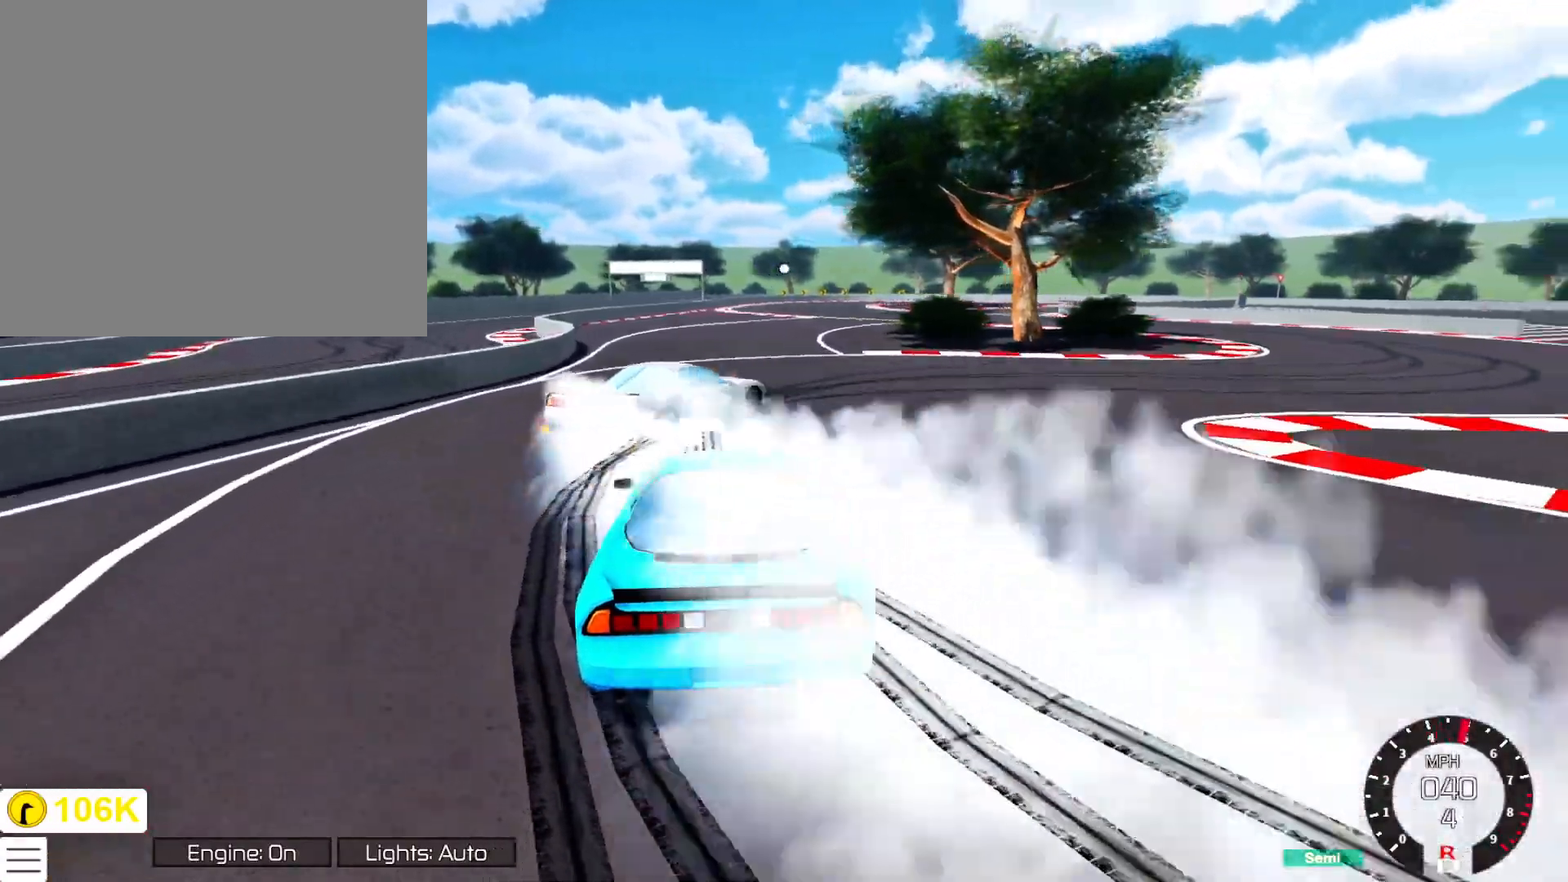
{"buttons": ["R2"], "left_stick": "center", "right_stick": "center", "events": [[17, "left_stick", "center"]]}
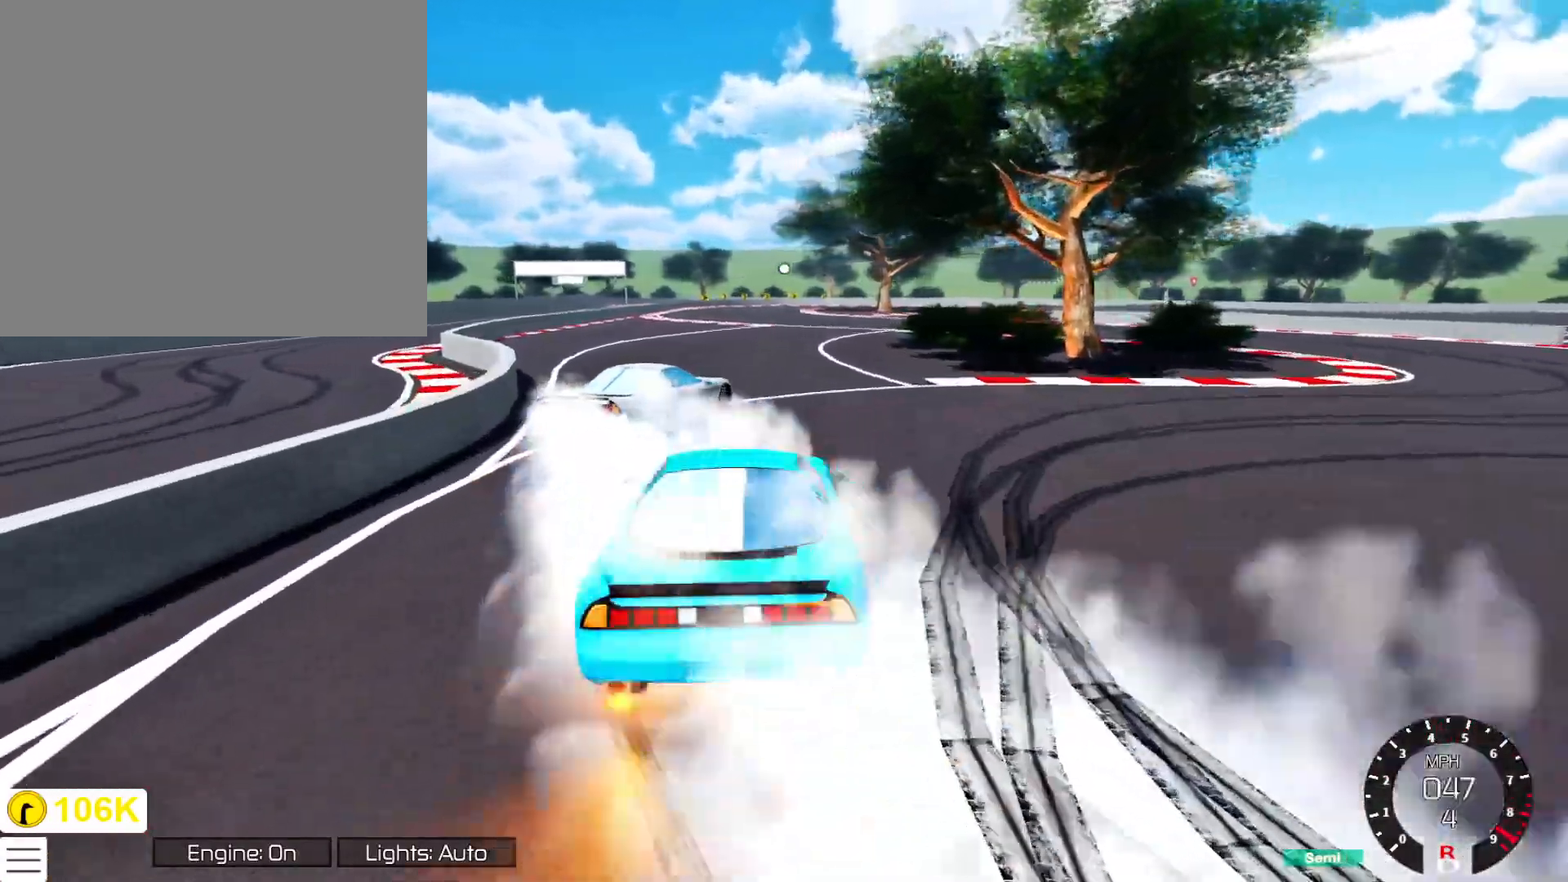
{"buttons": ["R2"], "left_stick": "center", "right_stick": "center", "events": [[33, "left_stick", "left"], [83, "L1", "down"], [100, "R2", "up"], [167, "left_stick", "center"], [250, "L1", "up"], [250, "R2", "down"]]}
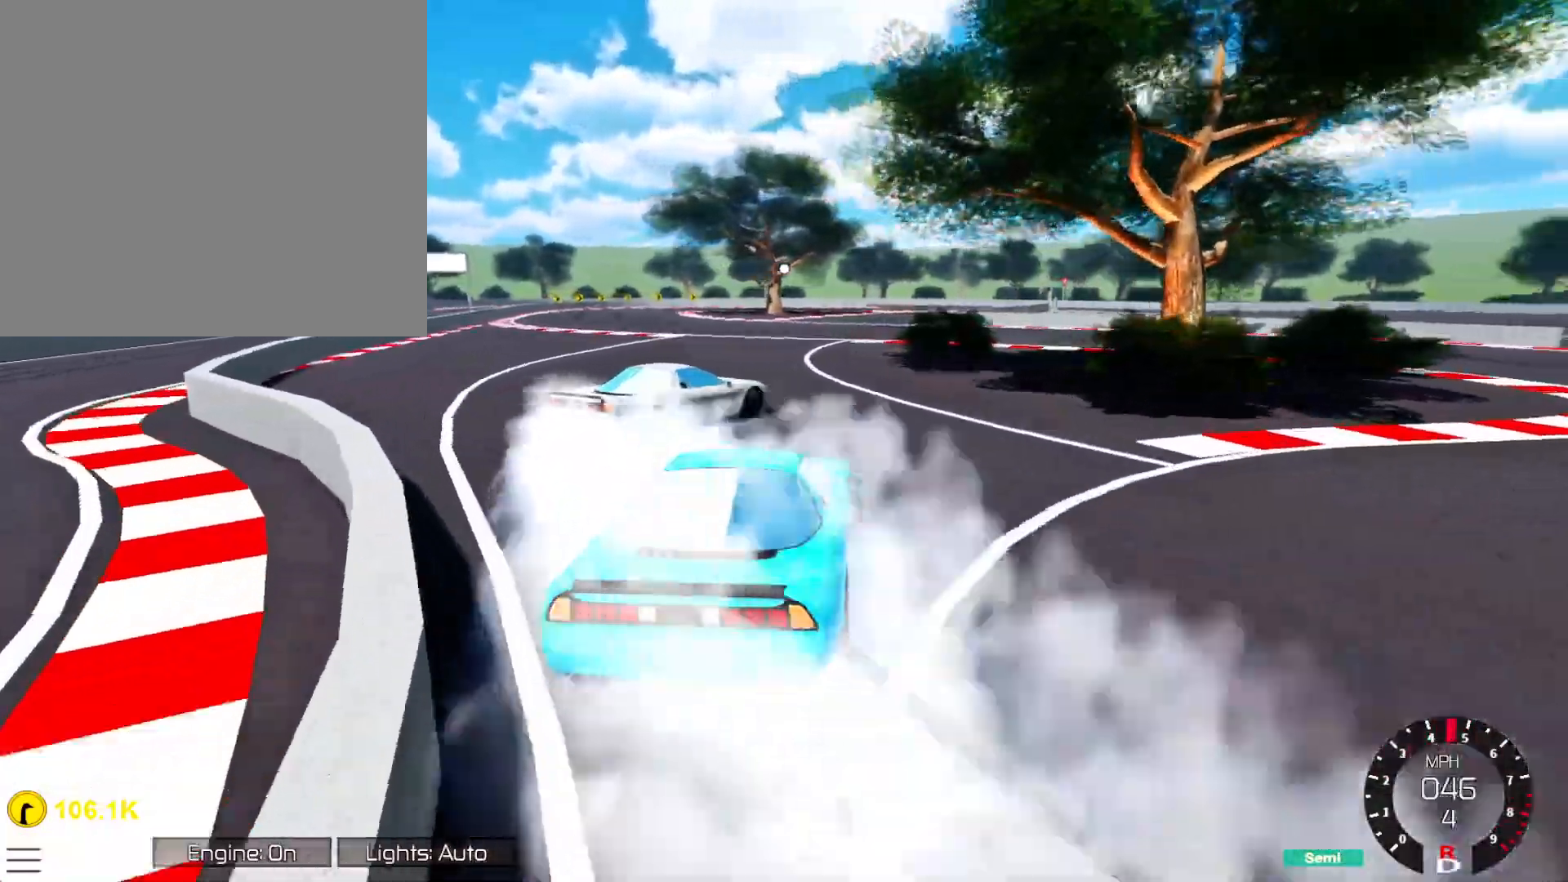
{"buttons": ["R2"], "left_stick": "down-left", "right_stick": "center", "events": [[50, "R2", "up"], [67, "L1", "down"], [117, "left_stick", "left"], [233, "L1", "up"], [300, "R2", "down"], [450, "left_stick", "down-left"]]}
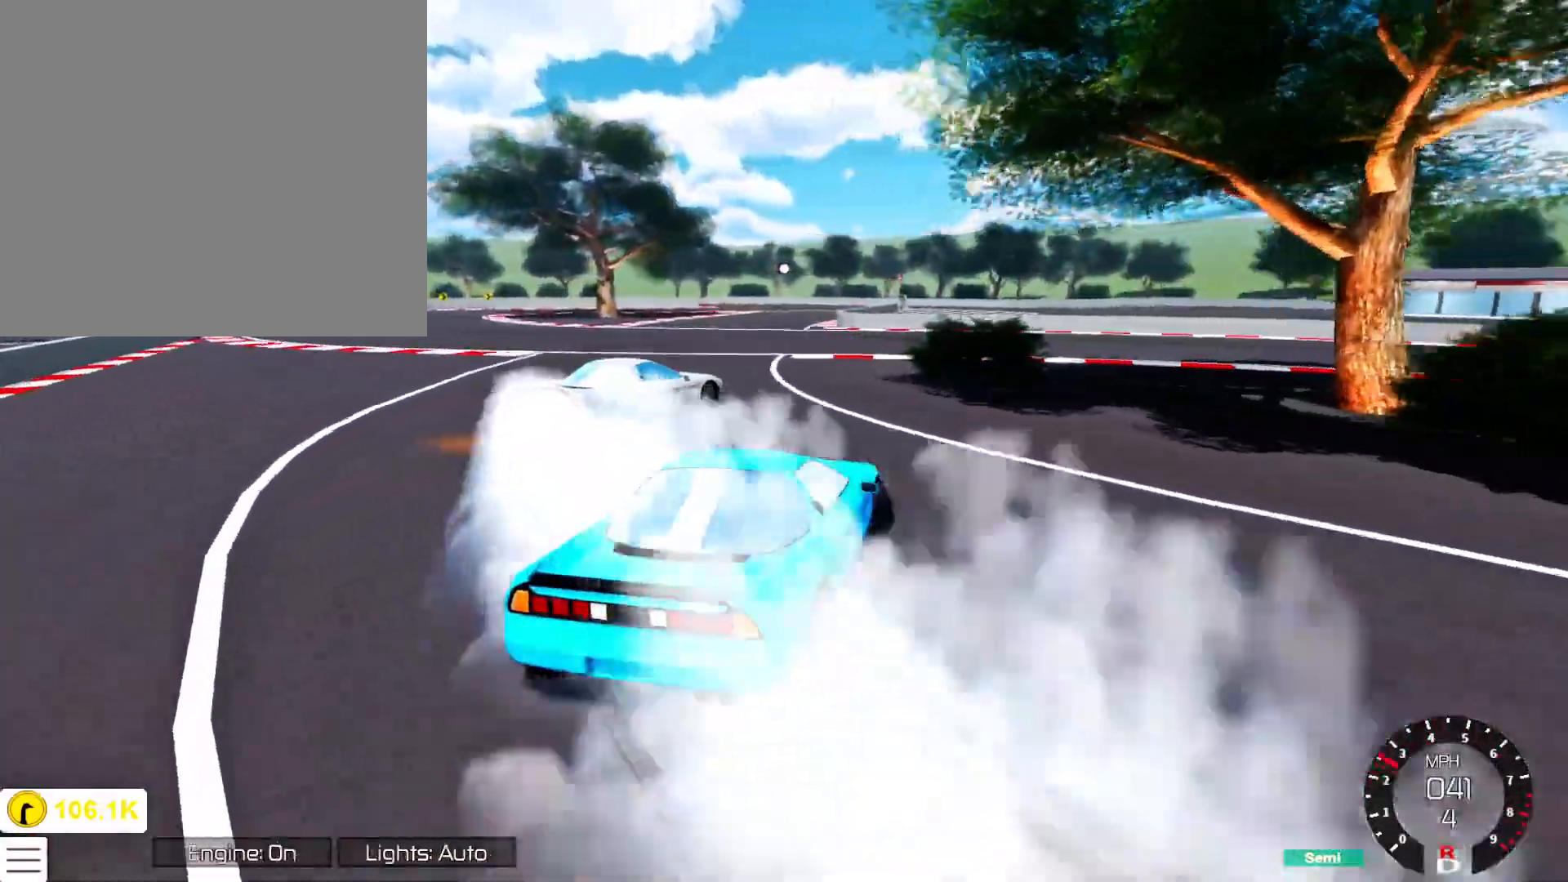
{"buttons": ["R2"], "left_stick": "left", "right_stick": "center", "events": [[17, "left_stick", "left"], [250, "left_stick", "center"], [417, "left_stick", "left"]]}
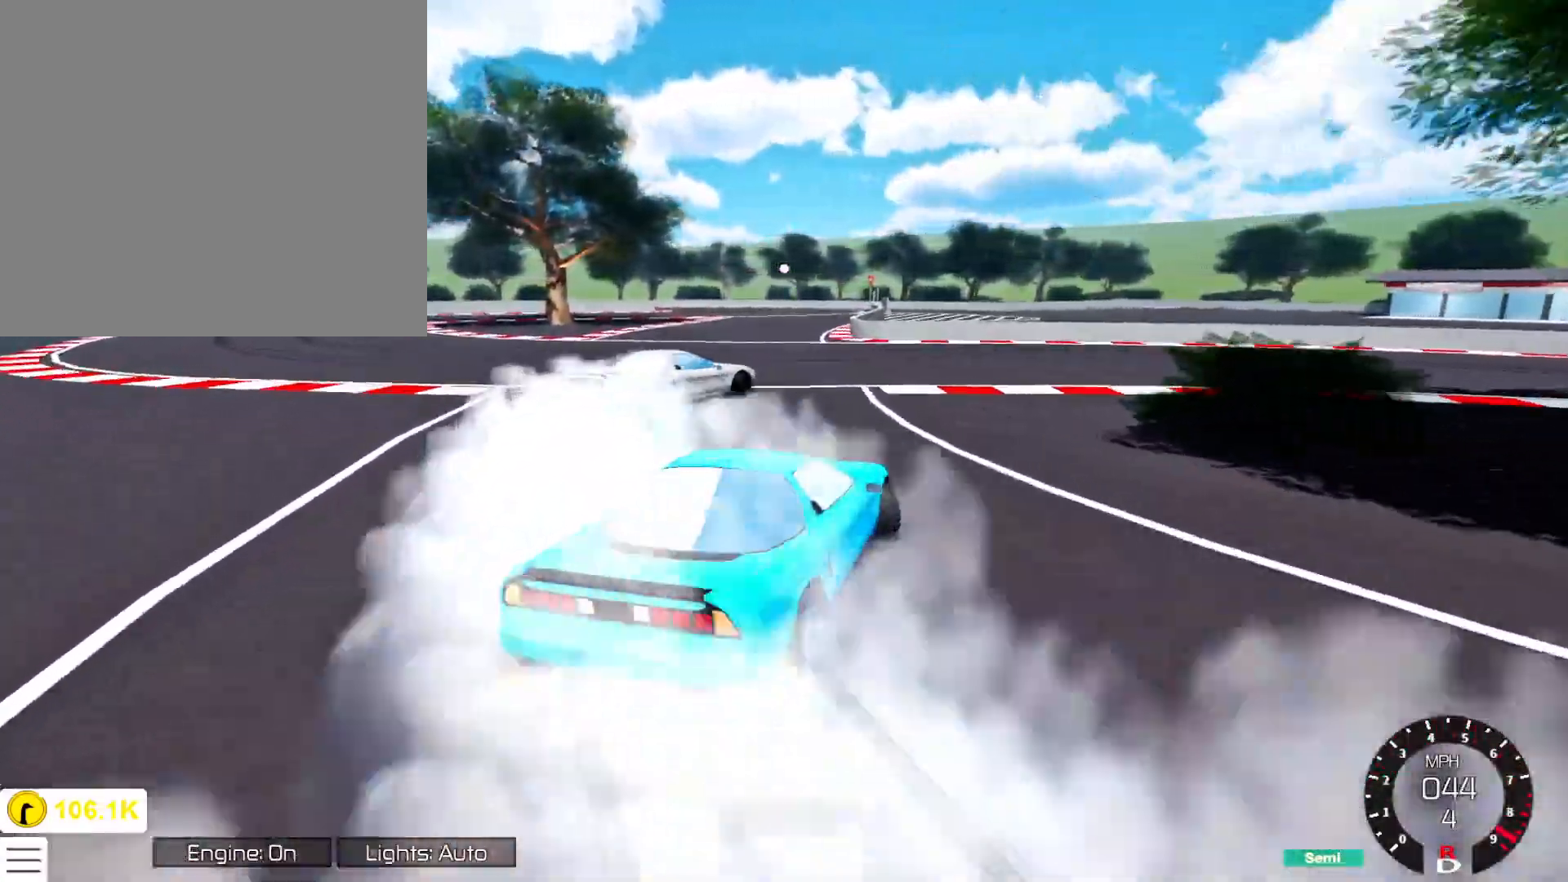
{"buttons": ["Y", "R2"], "left_stick": "right", "right_stick": "center", "events": [[217, "left_stick", "center"], [333, "left_stick", "left"], [500, "Y", "down"], [500, "left_stick", "right"]]}
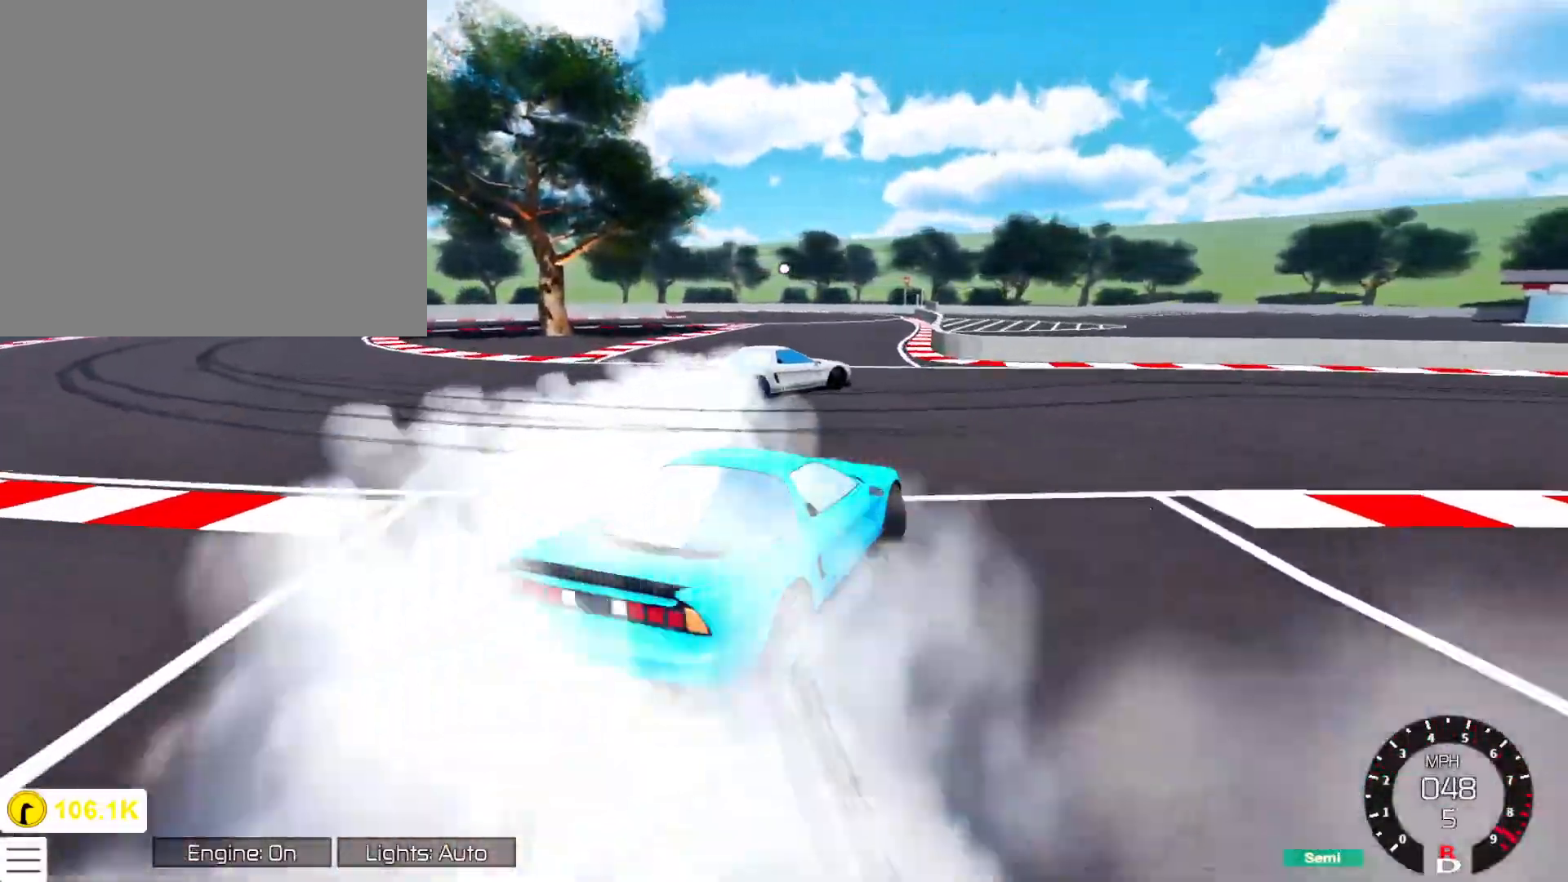
{"buttons": ["R2"], "left_stick": "left", "right_stick": "center", "events": [[83, "Y", "up"], [183, "R2", "up"], [183, "left_stick", "center"], [267, "left_stick", "left"], [450, "X", "down"], [500, "R2", "down"], [500, "X", "up"]]}
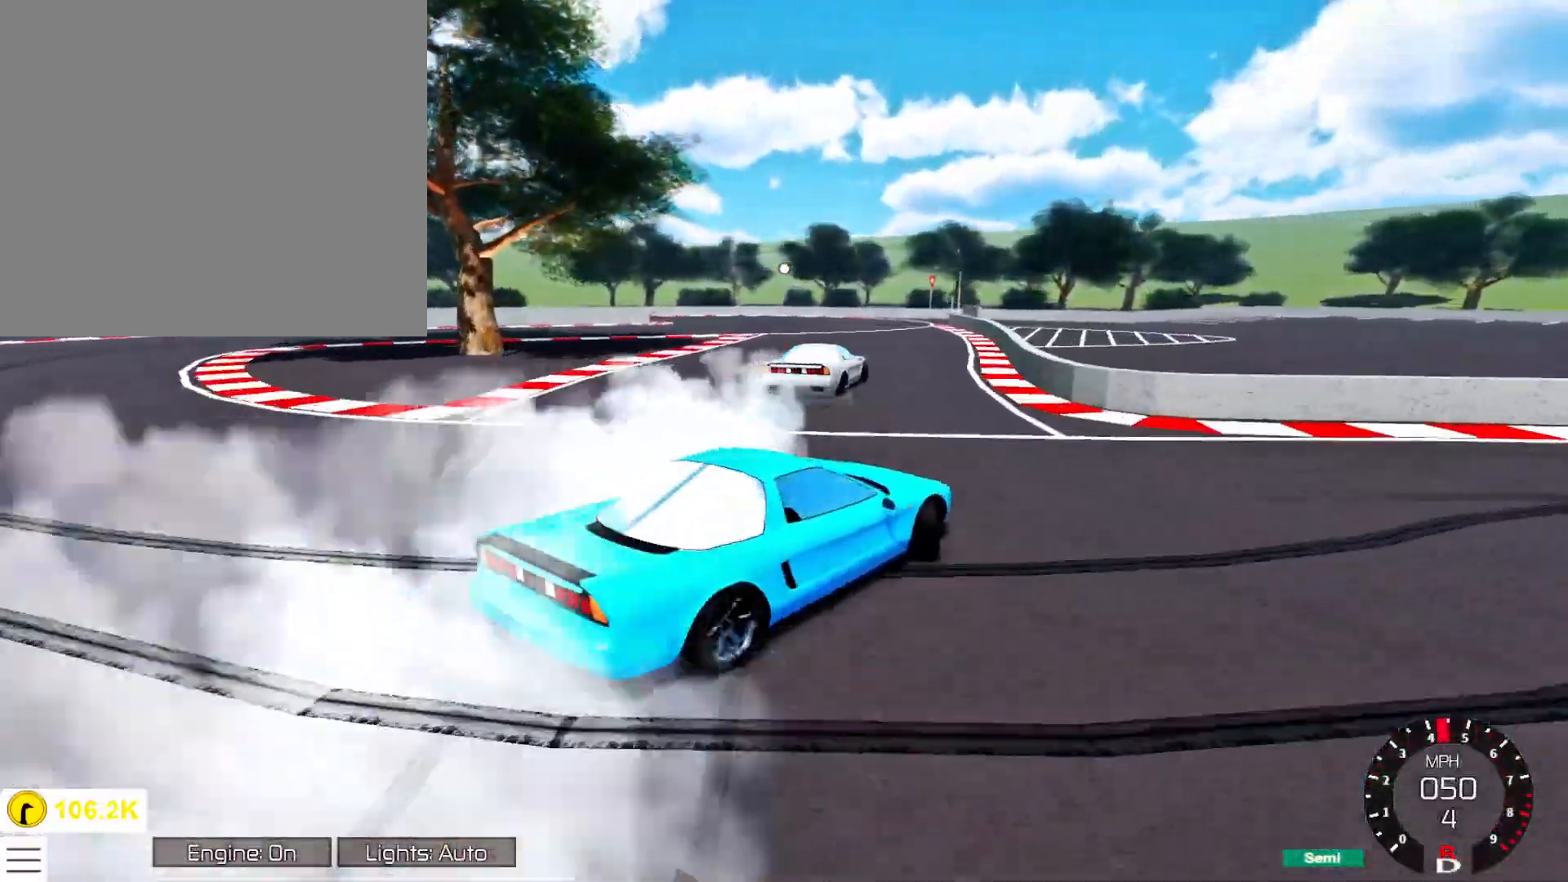
{"buttons": [], "left_stick": "left", "right_stick": "center", "events": [[17, "left_stick", "center"], [83, "left_stick", "left"], [233, "Y", "down"], [317, "Y", "up"], [433, "R2", "up"]]}
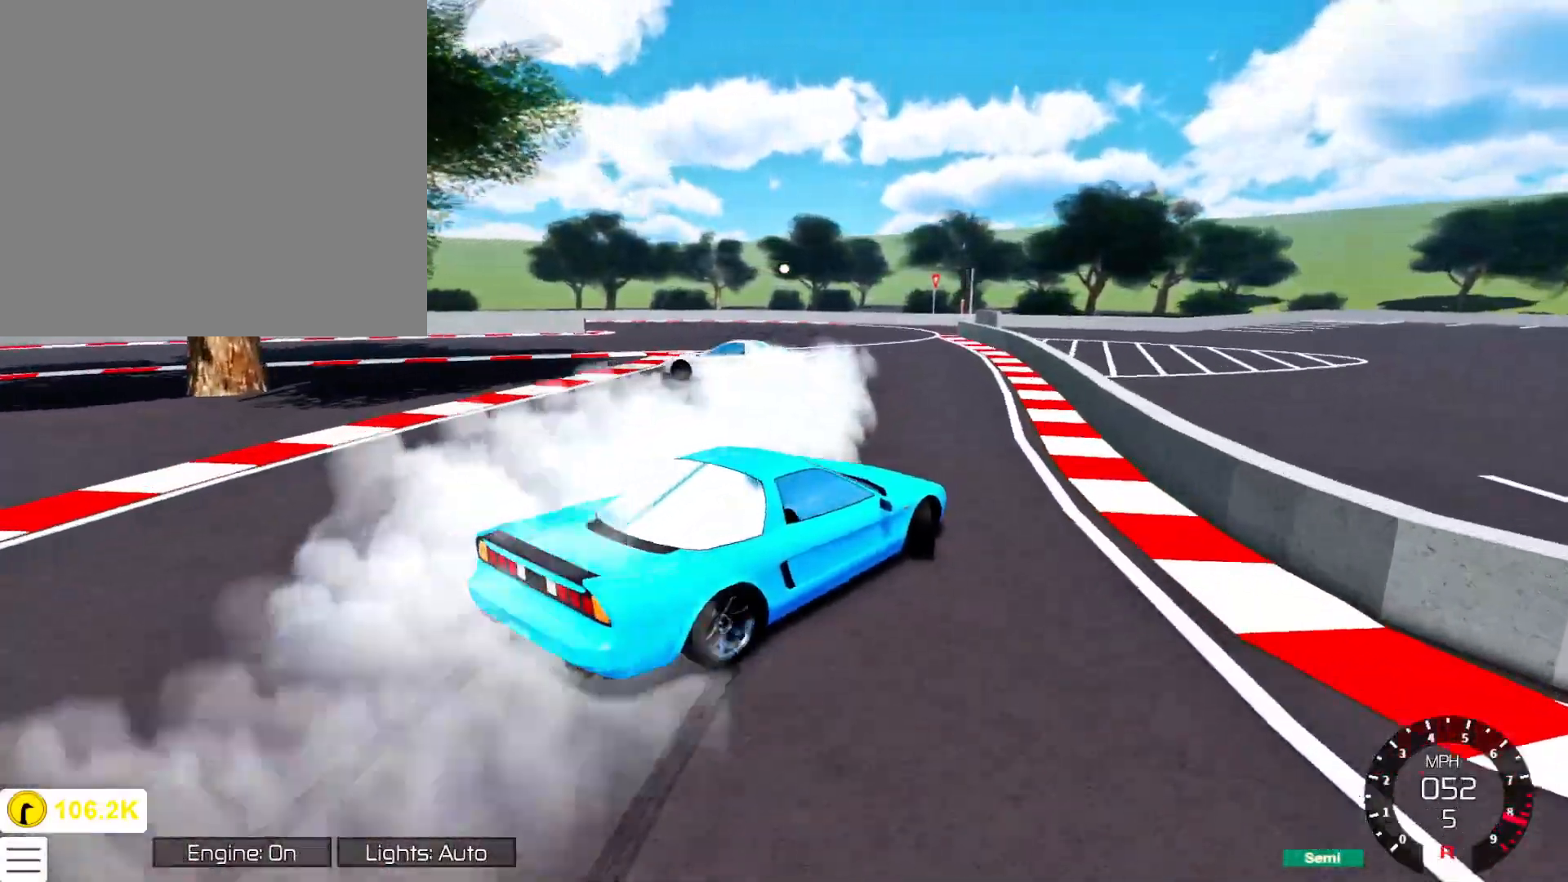
{"buttons": ["R2"], "left_stick": "left", "right_stick": "left", "events": [[67, "right_stick", "left"], [233, "R2", "down"]]}
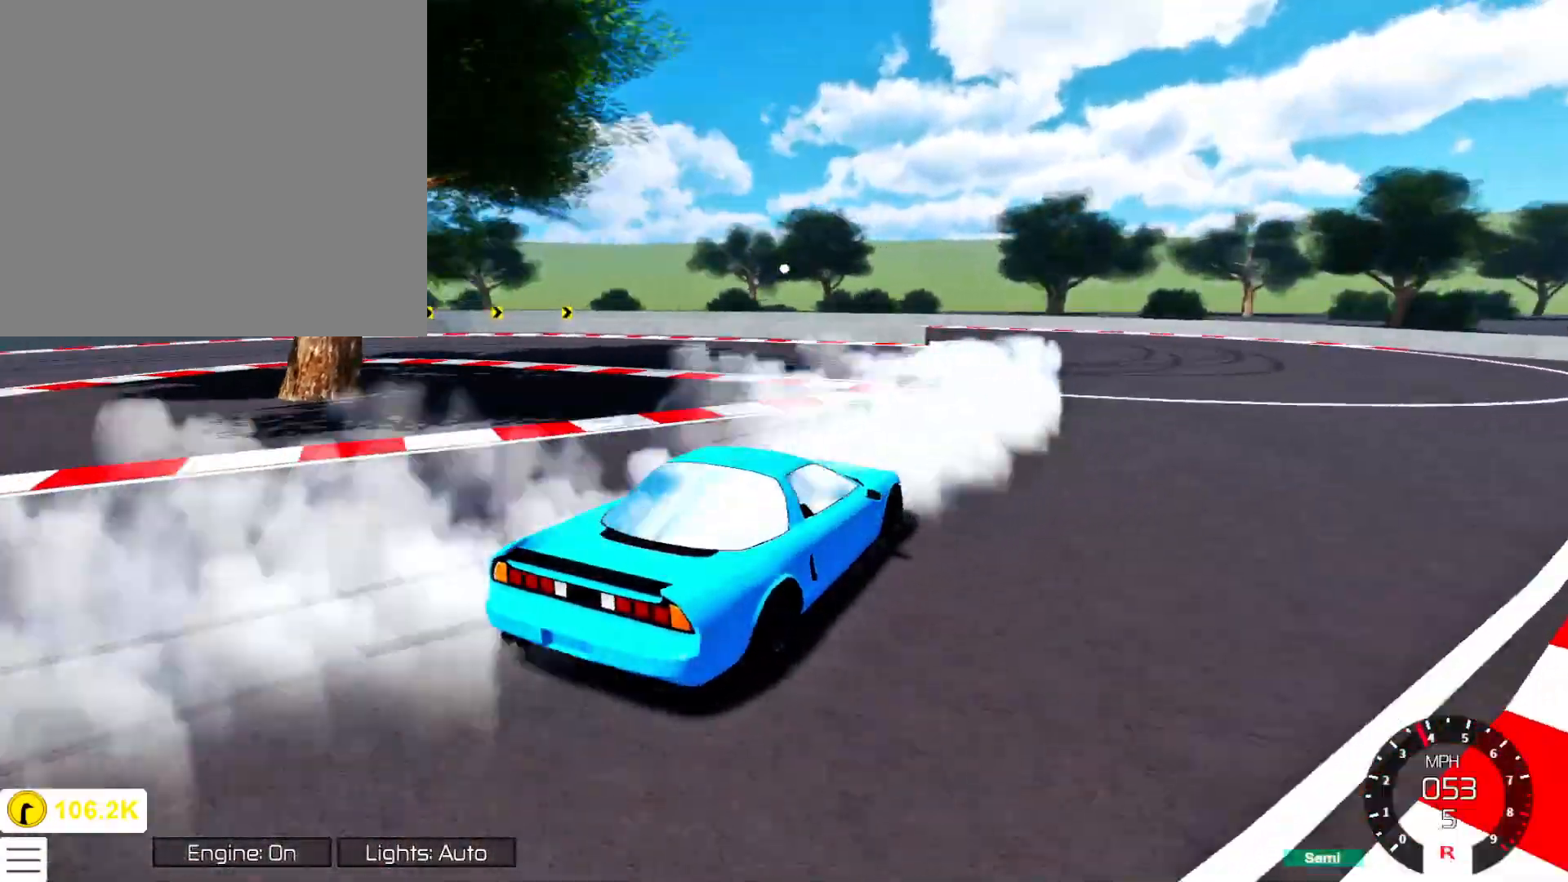
{"buttons": ["R2"], "left_stick": "left", "right_stick": "center", "events": [[200, "right_stick", "center"]]}
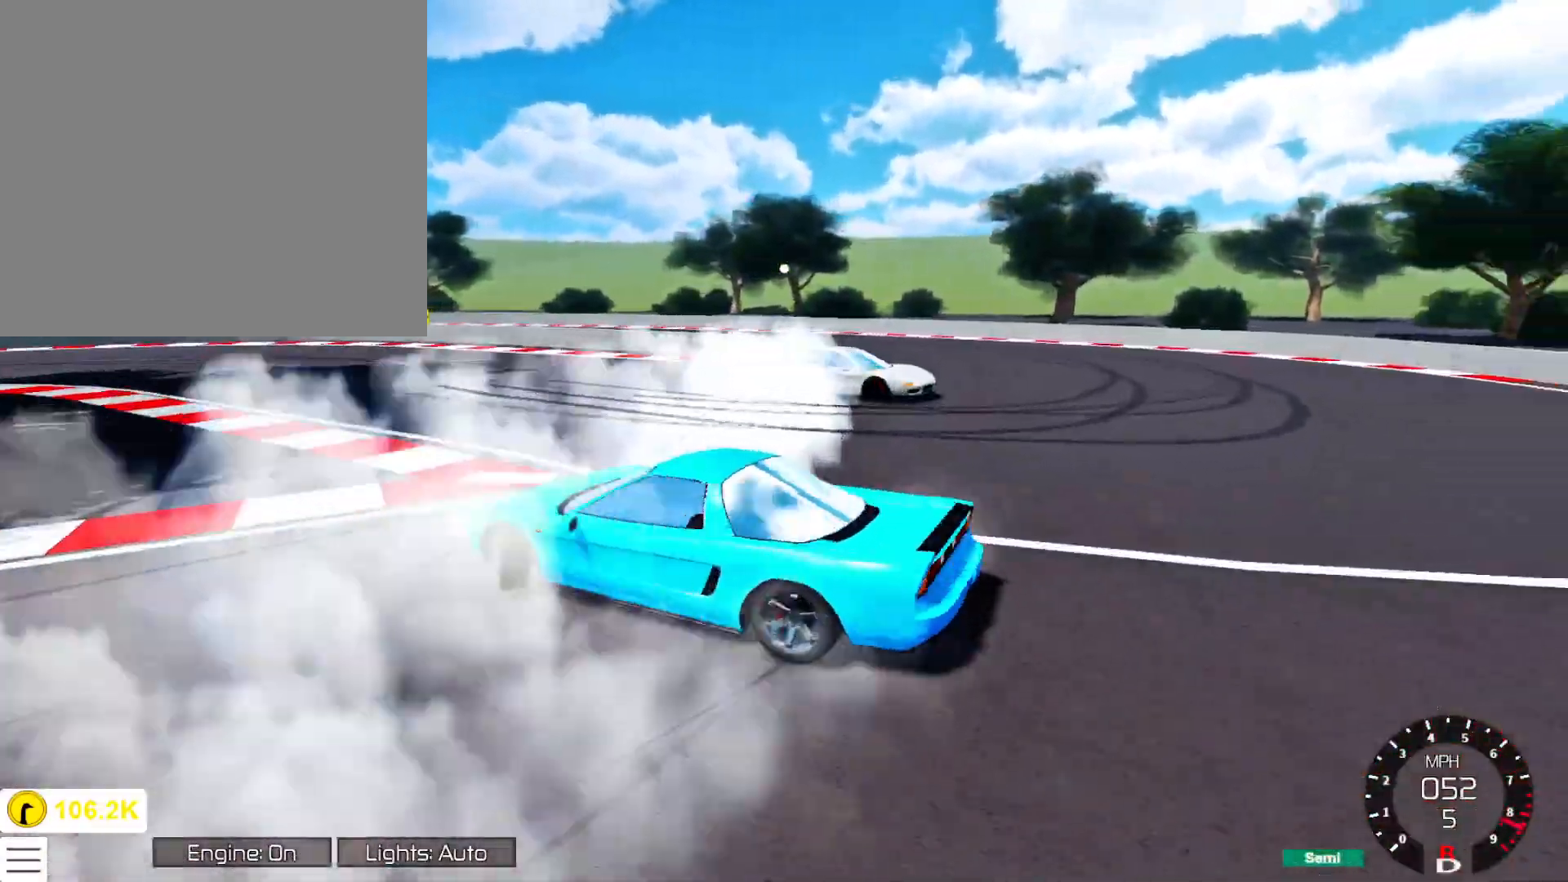
{"buttons": [], "left_stick": "left", "right_stick": "center", "events": [[467, "R2", "up"]]}
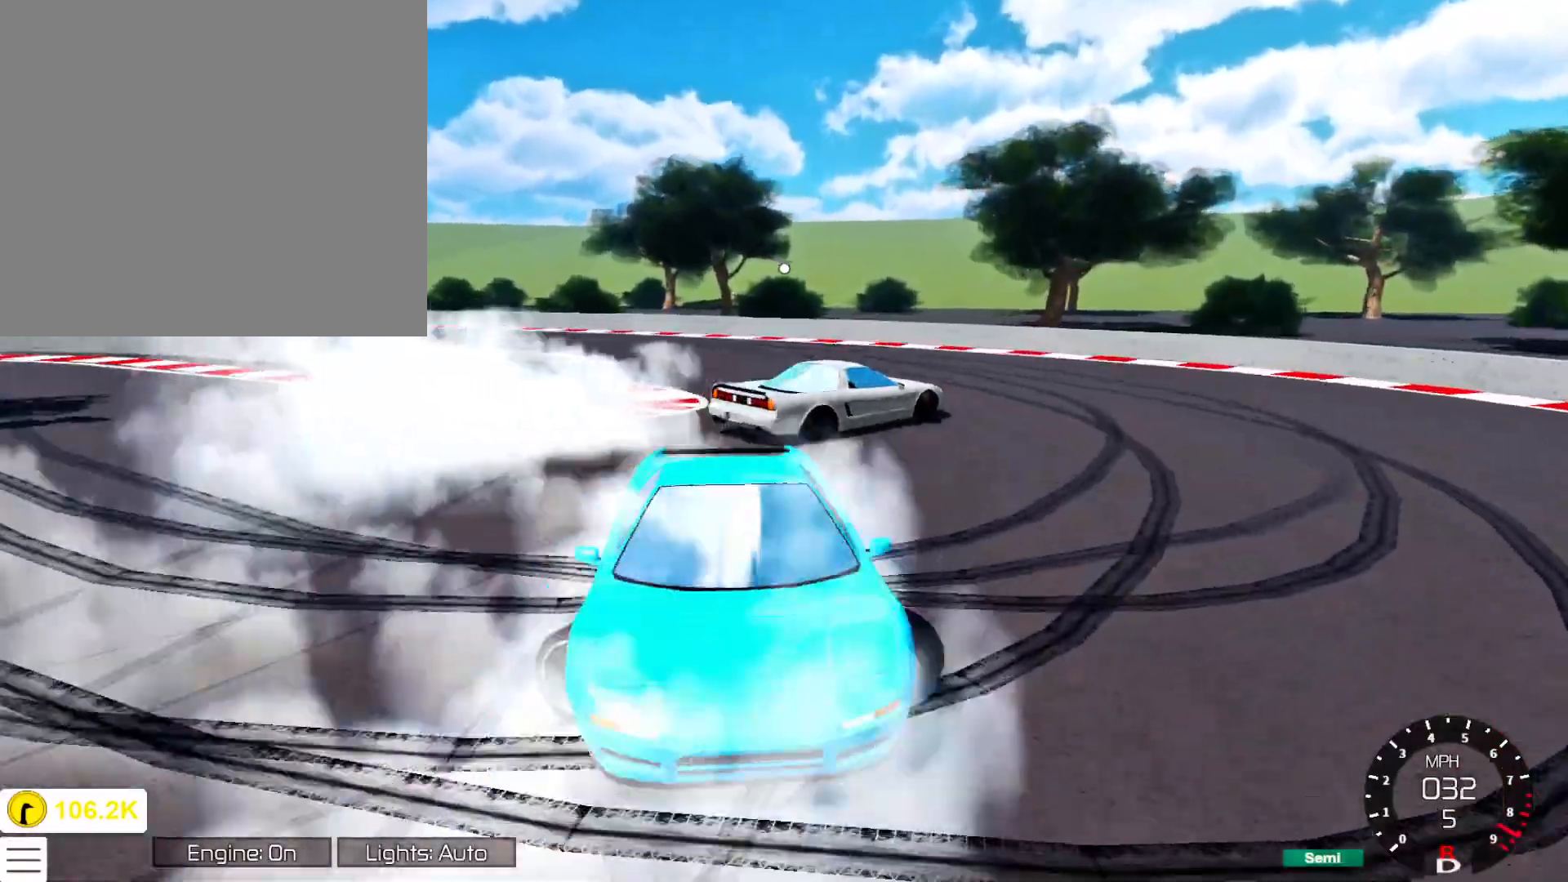
{"buttons": ["X"], "left_stick": "left", "right_stick": "center", "events": [[267, "X", "down"], [383, "X", "up"], [450, "X", "down"]]}
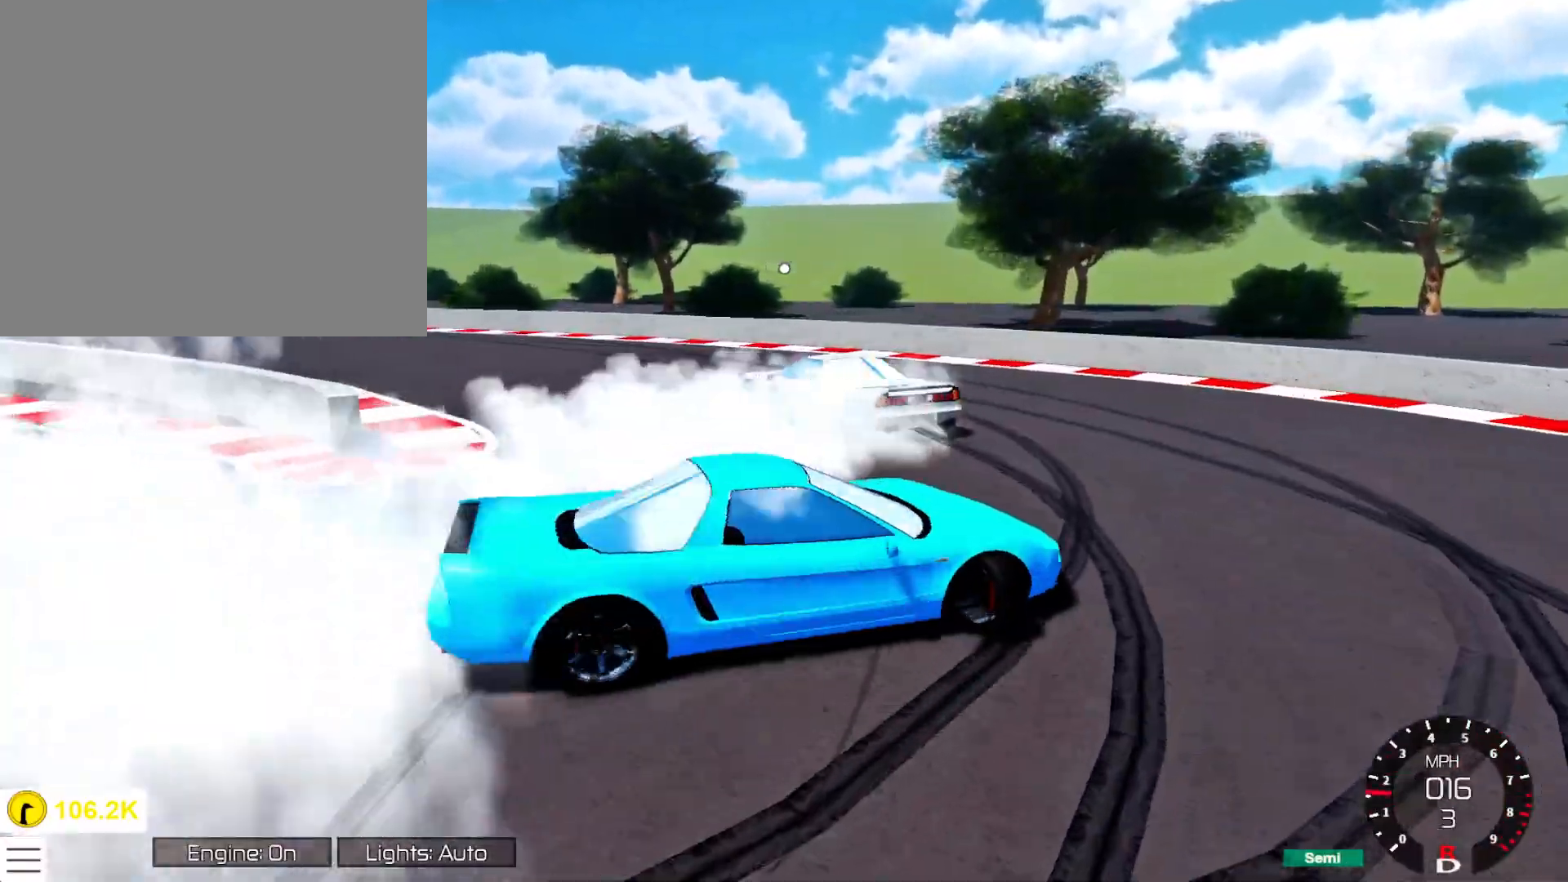
{"buttons": ["R2"], "left_stick": "center", "right_stick": "center", "events": [[33, "X", "up"], [100, "left_stick", "center"], [183, "R2", "down"]]}
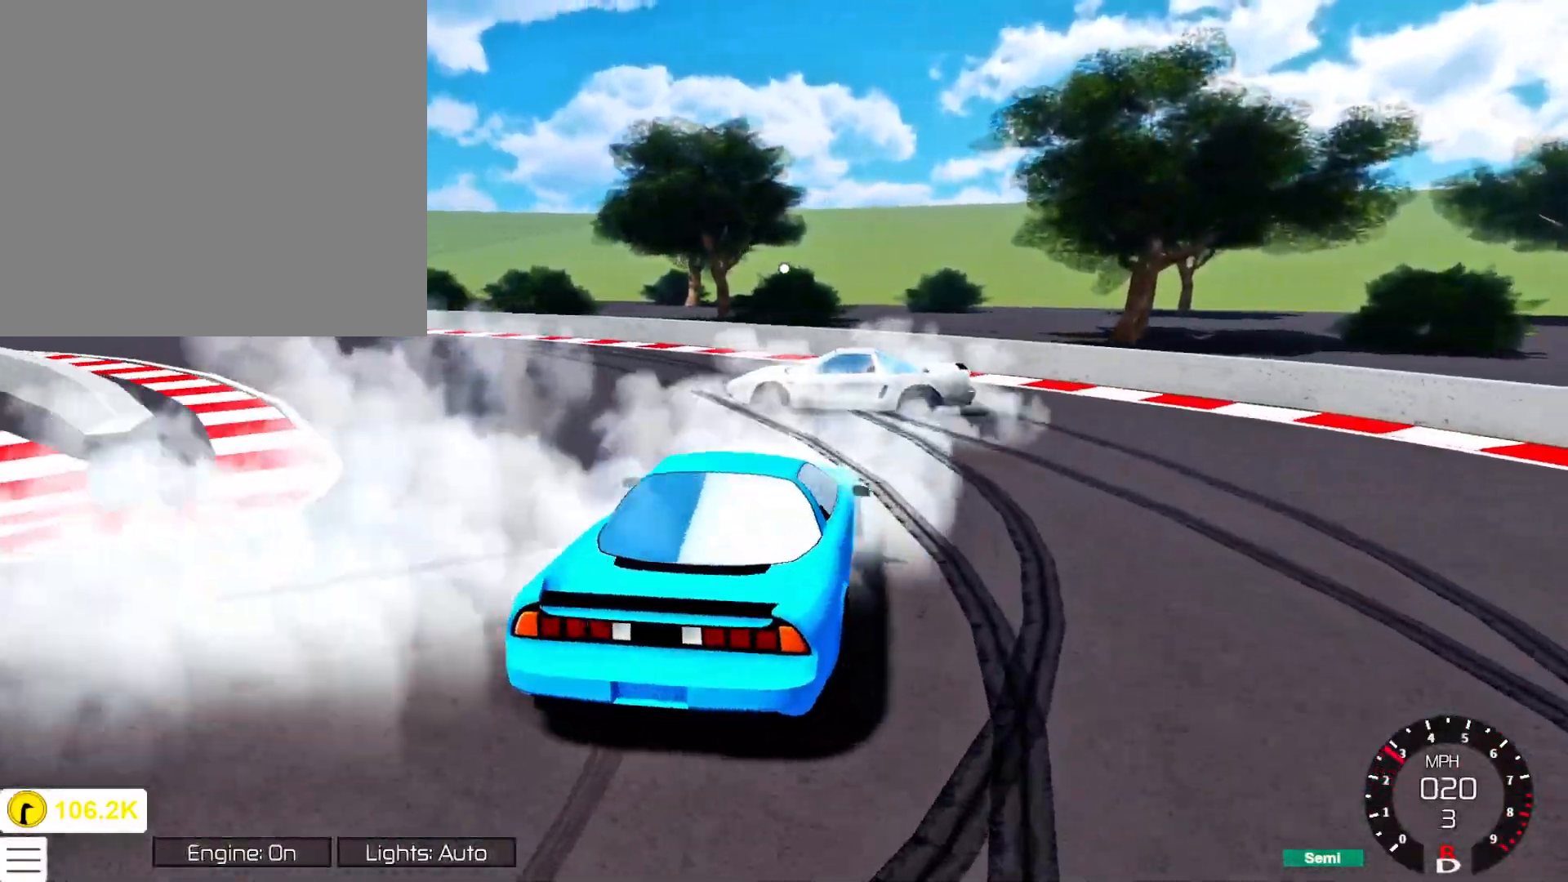
{"buttons": ["R2"], "left_stick": "center", "right_stick": "left", "events": [[200, "left_stick", "left"], [317, "right_stick", "left"], [367, "left_stick", "center"]]}
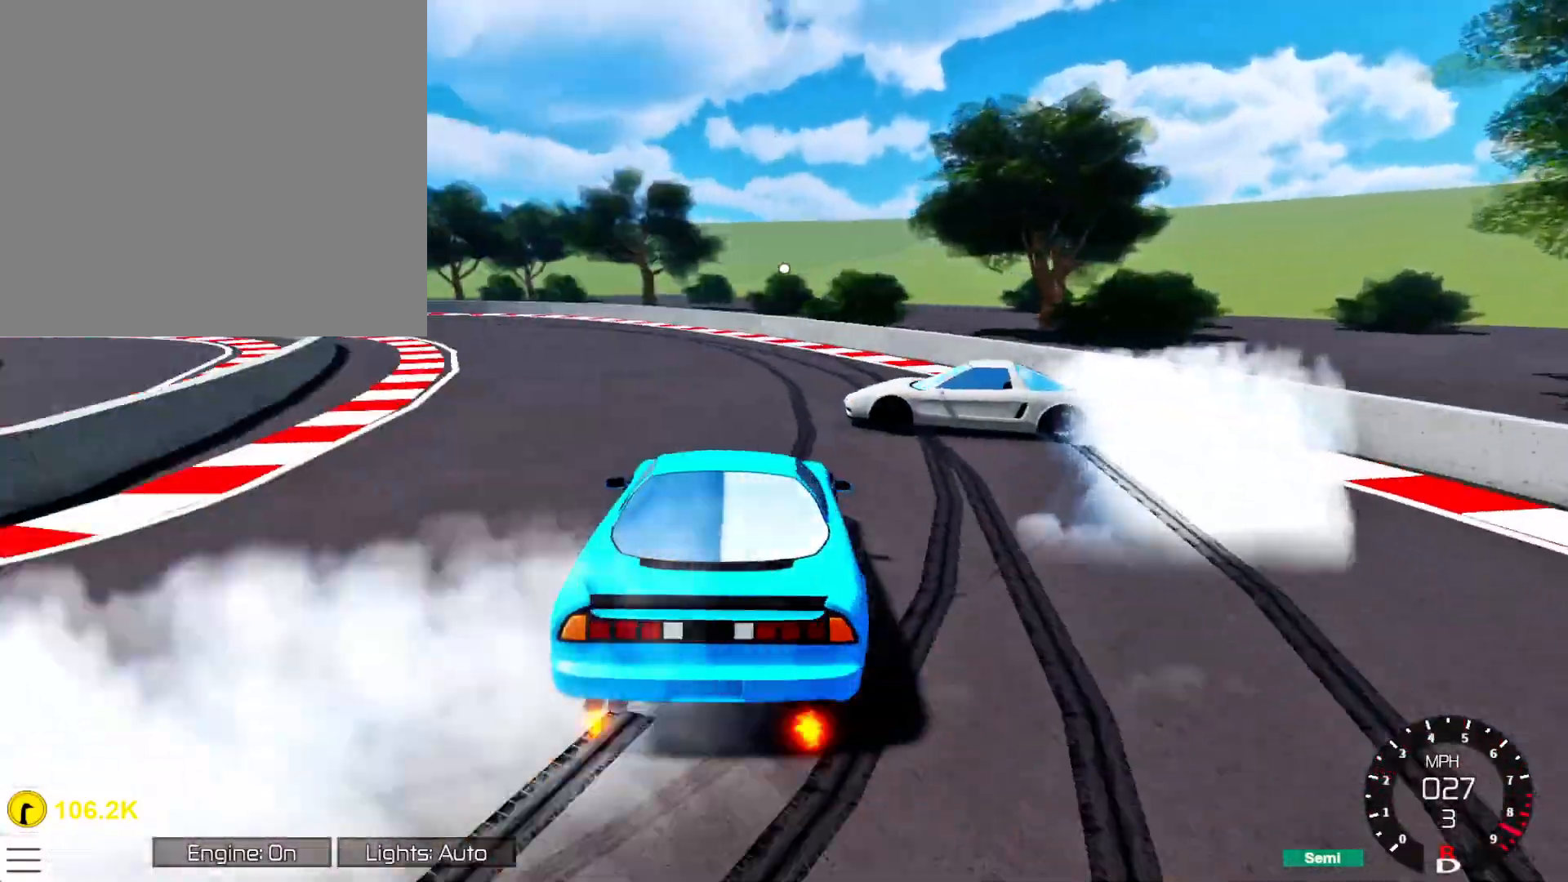
{"buttons": ["R2"], "left_stick": "right", "right_stick": "center", "events": [[33, "right_stick", "center"], [67, "R2", "up"], [183, "left_stick", "down-right"], [250, "R2", "down"], [250, "left_stick", "center"], [350, "left_stick", "right"]]}
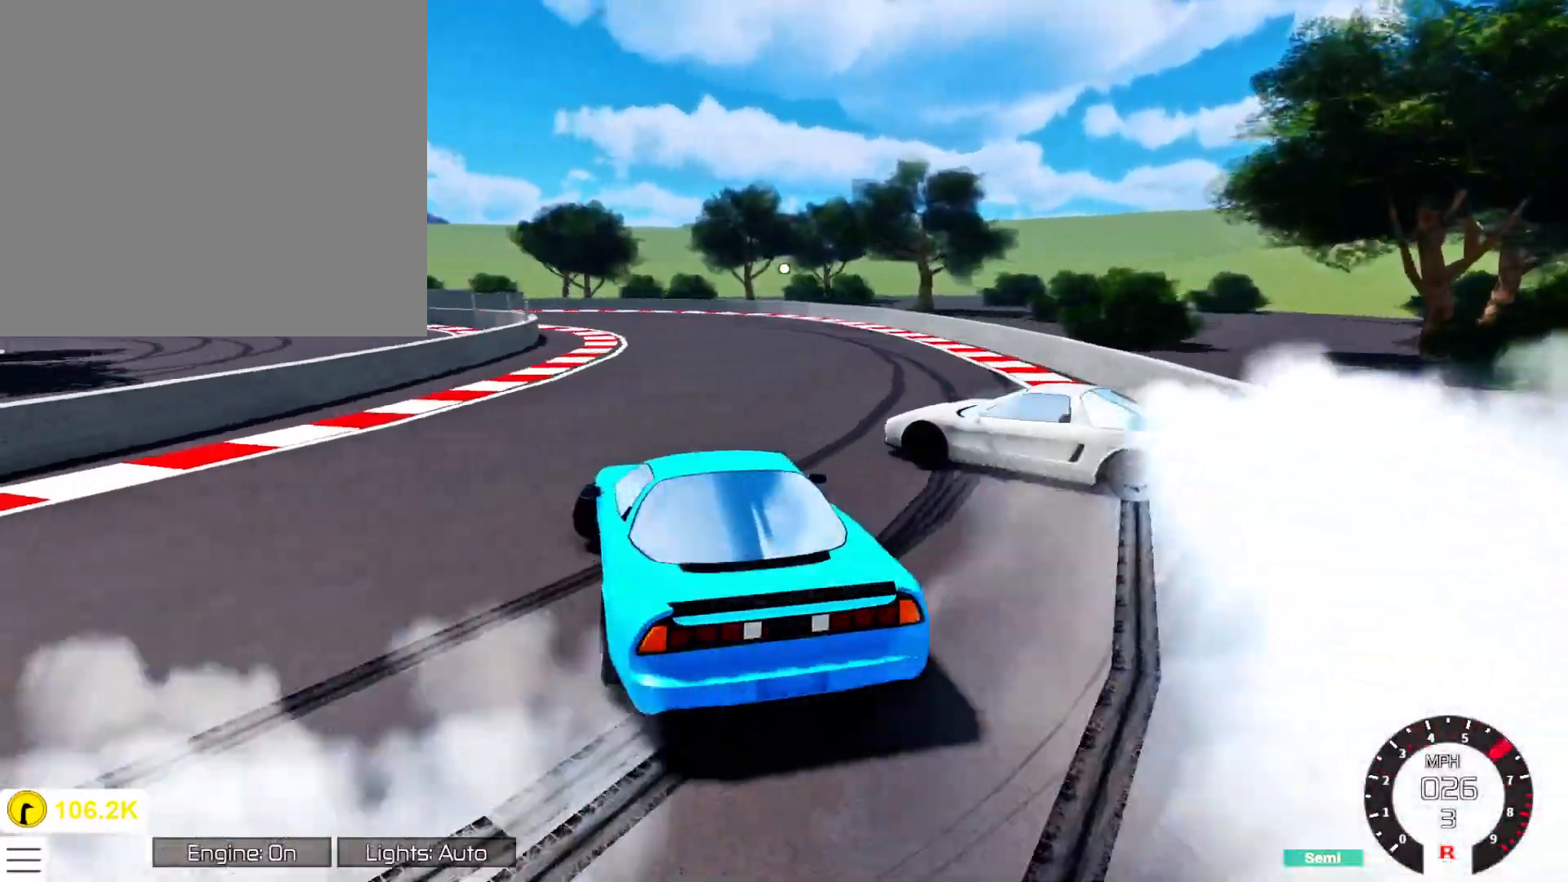
{"buttons": ["L1"], "left_stick": "center", "right_stick": "center", "events": [[233, "left_stick", "center"], [333, "left_stick", "down-left"], [367, "L1", "down"], [400, "R2", "up"], [450, "left_stick", "center"]]}
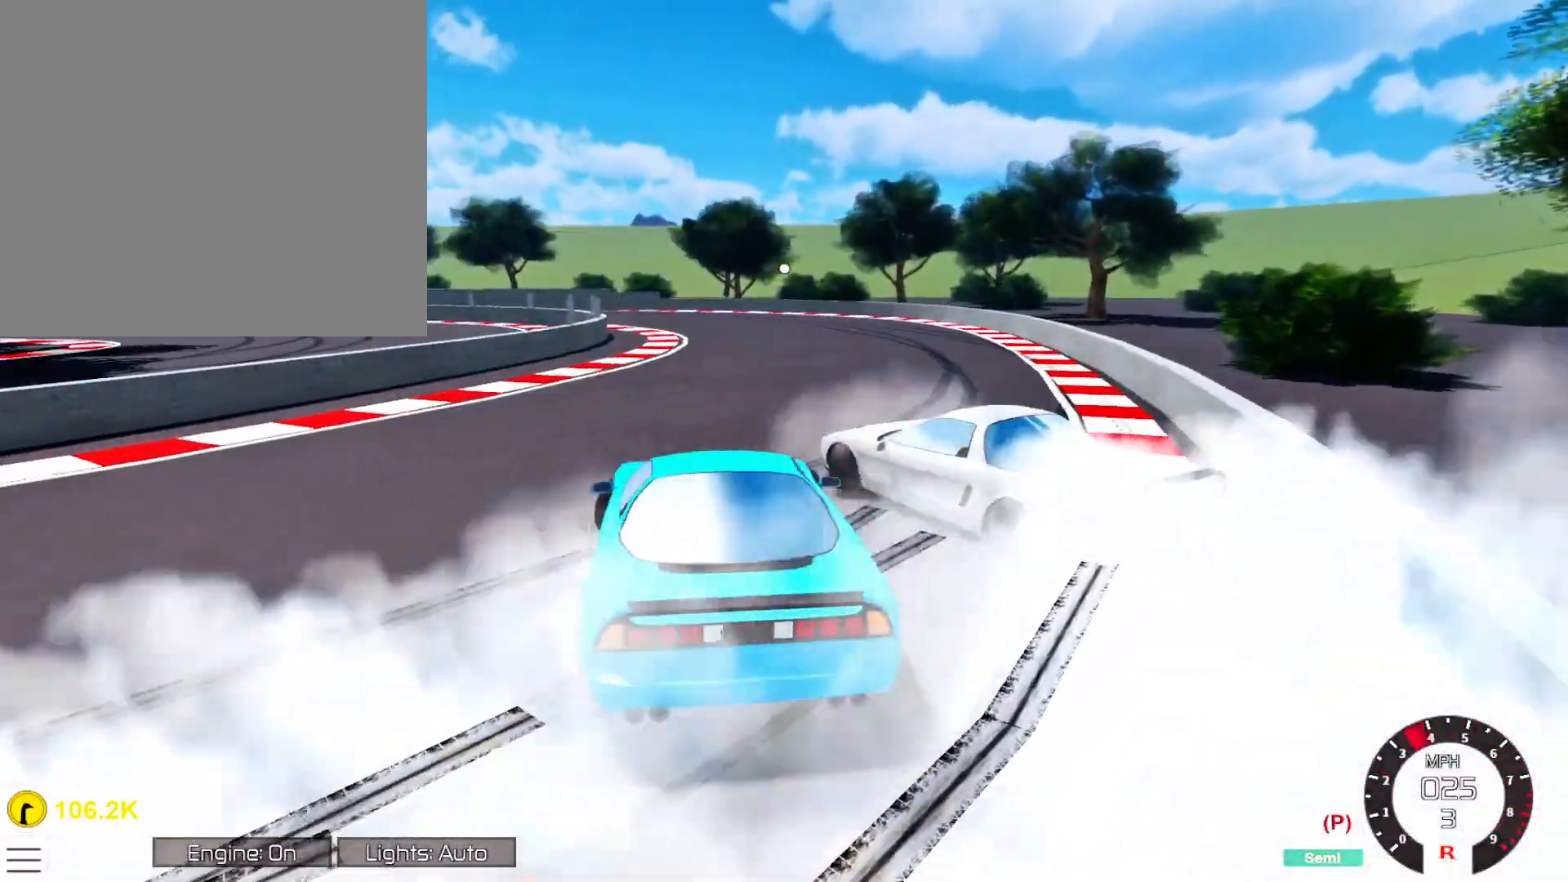
{"buttons": ["R2"], "left_stick": "right", "right_stick": "center", "events": [[50, "R2", "down"], [67, "L1", "up"], [383, "left_stick", "down-right"], [433, "left_stick", "right"]]}
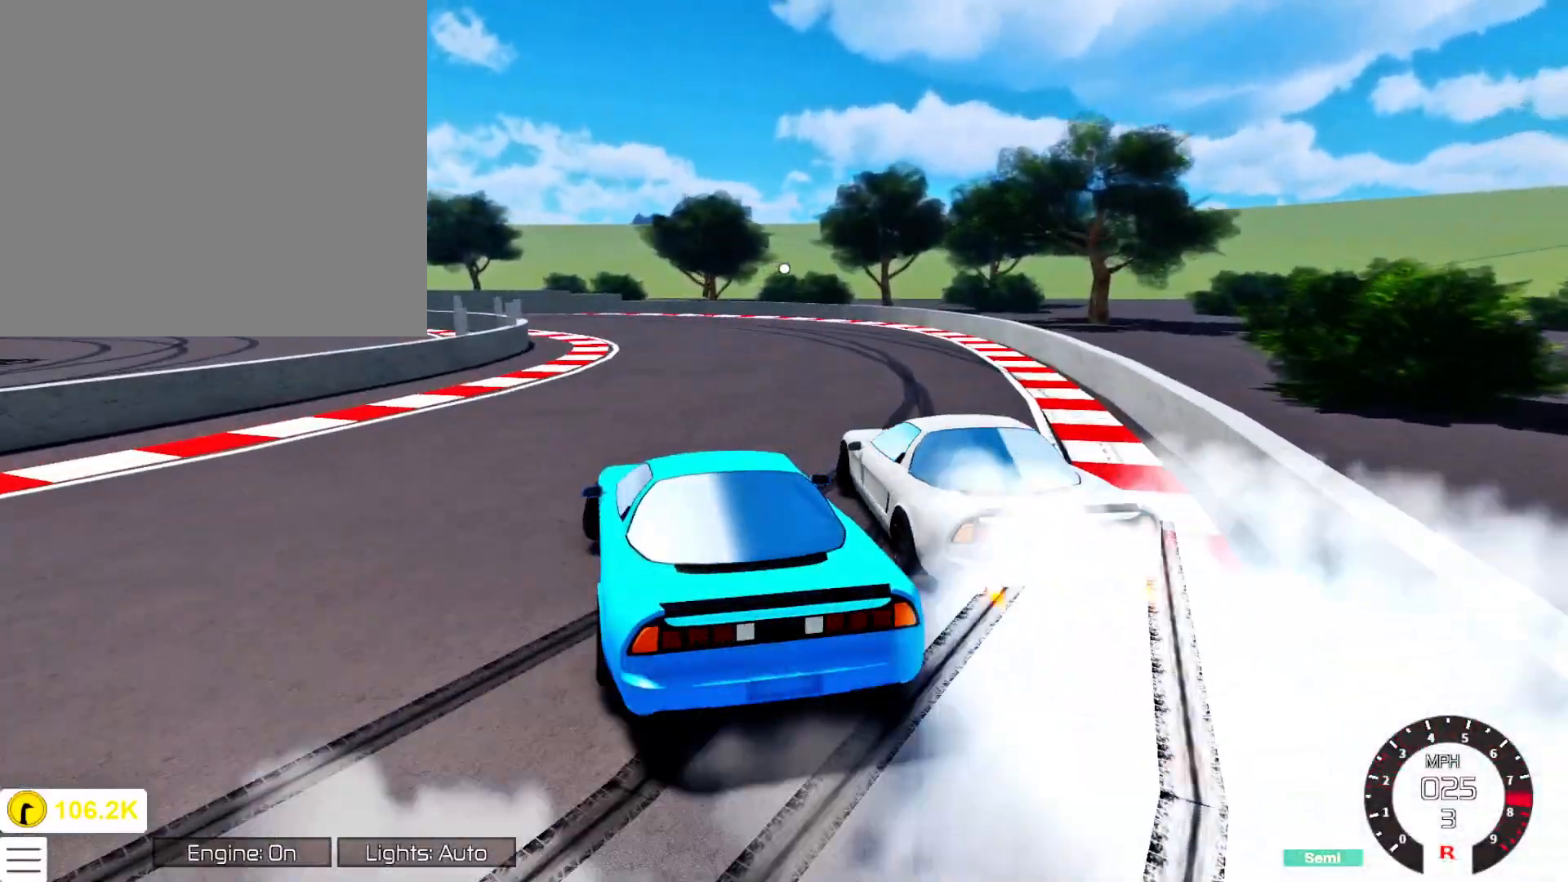
{"buttons": ["Y", "R2"], "left_stick": "center", "right_stick": "center", "events": [[150, "left_stick", "center"], [267, "left_stick", "left"], [433, "Y", "down"], [467, "left_stick", "center"]]}
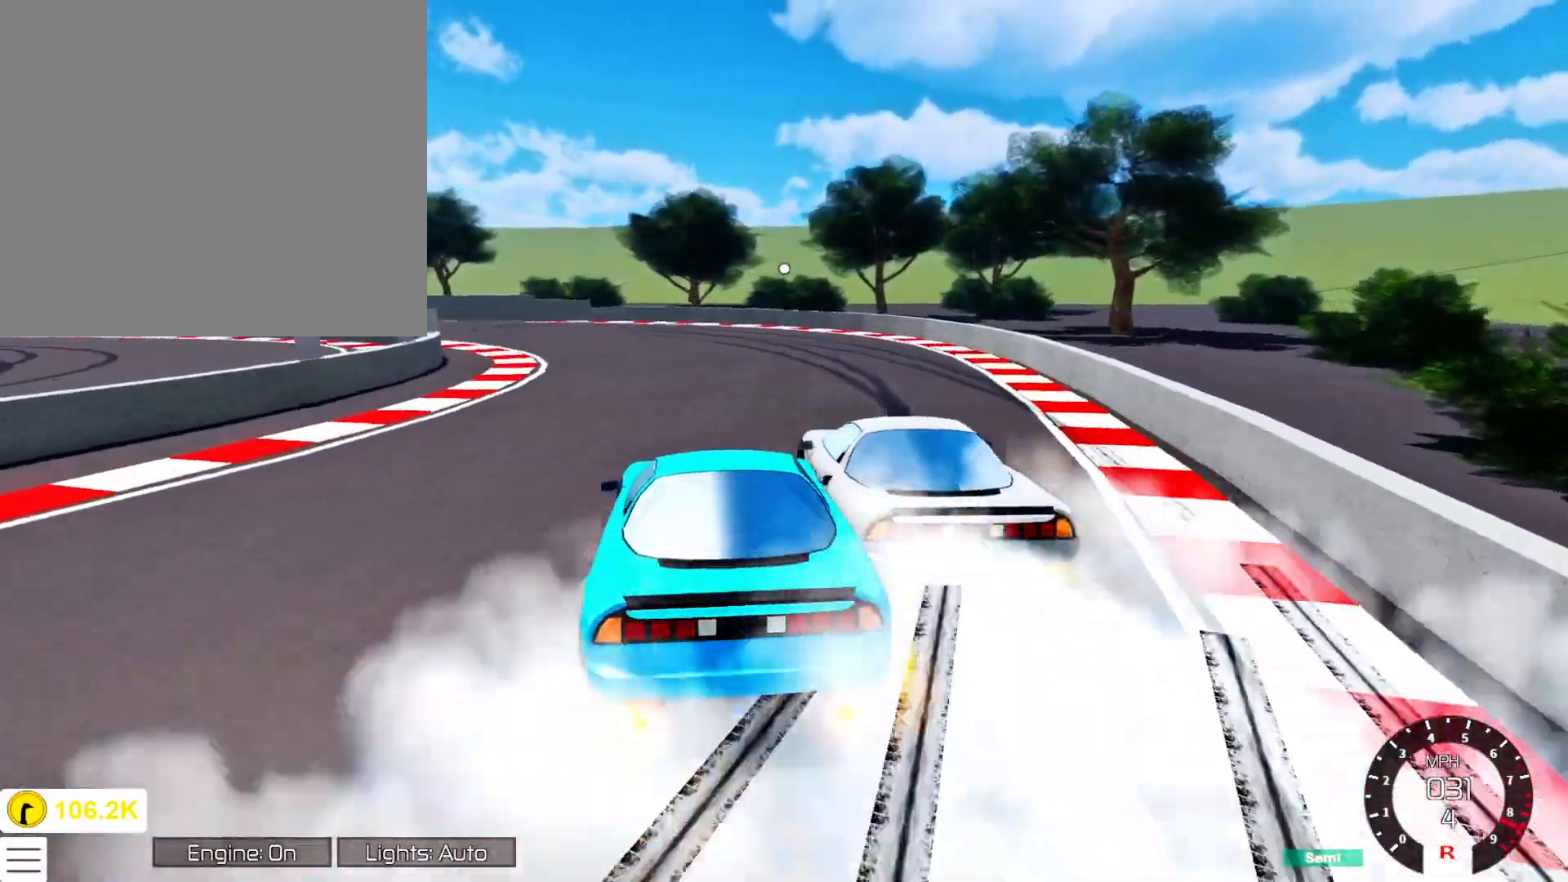
{"buttons": ["R2"], "left_stick": "left", "right_stick": "center", "events": [[50, "Y", "up"], [117, "left_stick", "down-left"], [217, "left_stick", "center"], [300, "L1", "down"], [450, "left_stick", "left"], [483, "L1", "up"]]}
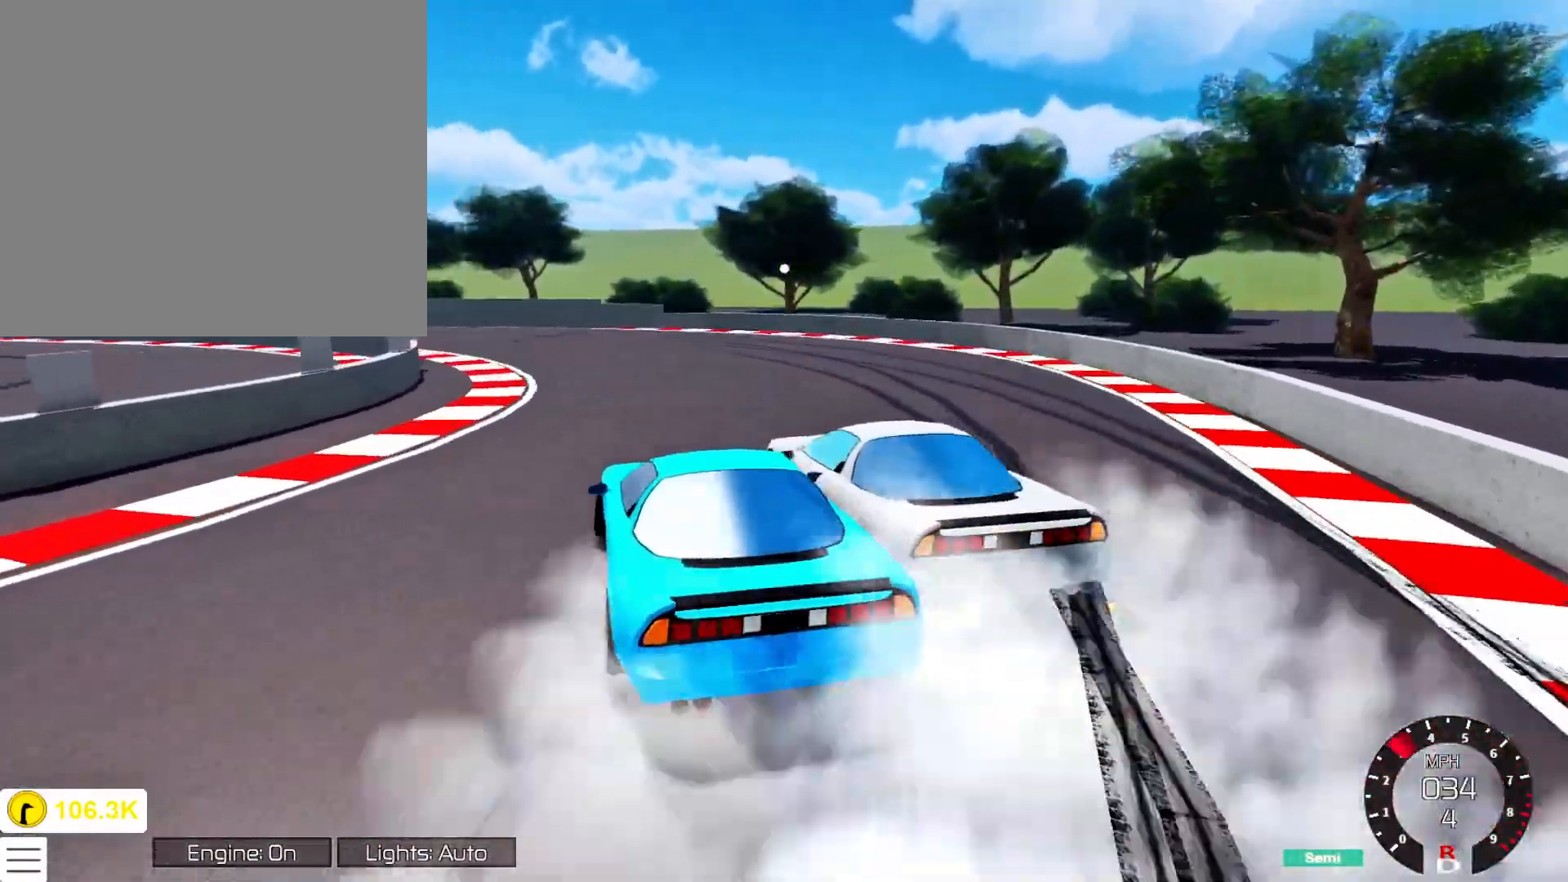
{"buttons": ["R2"], "left_stick": "left", "right_stick": "center", "events": [[17, "left_stick", "center"], [133, "left_stick", "down-right"], [217, "left_stick", "right"], [400, "left_stick", "center"], [467, "left_stick", "left"]]}
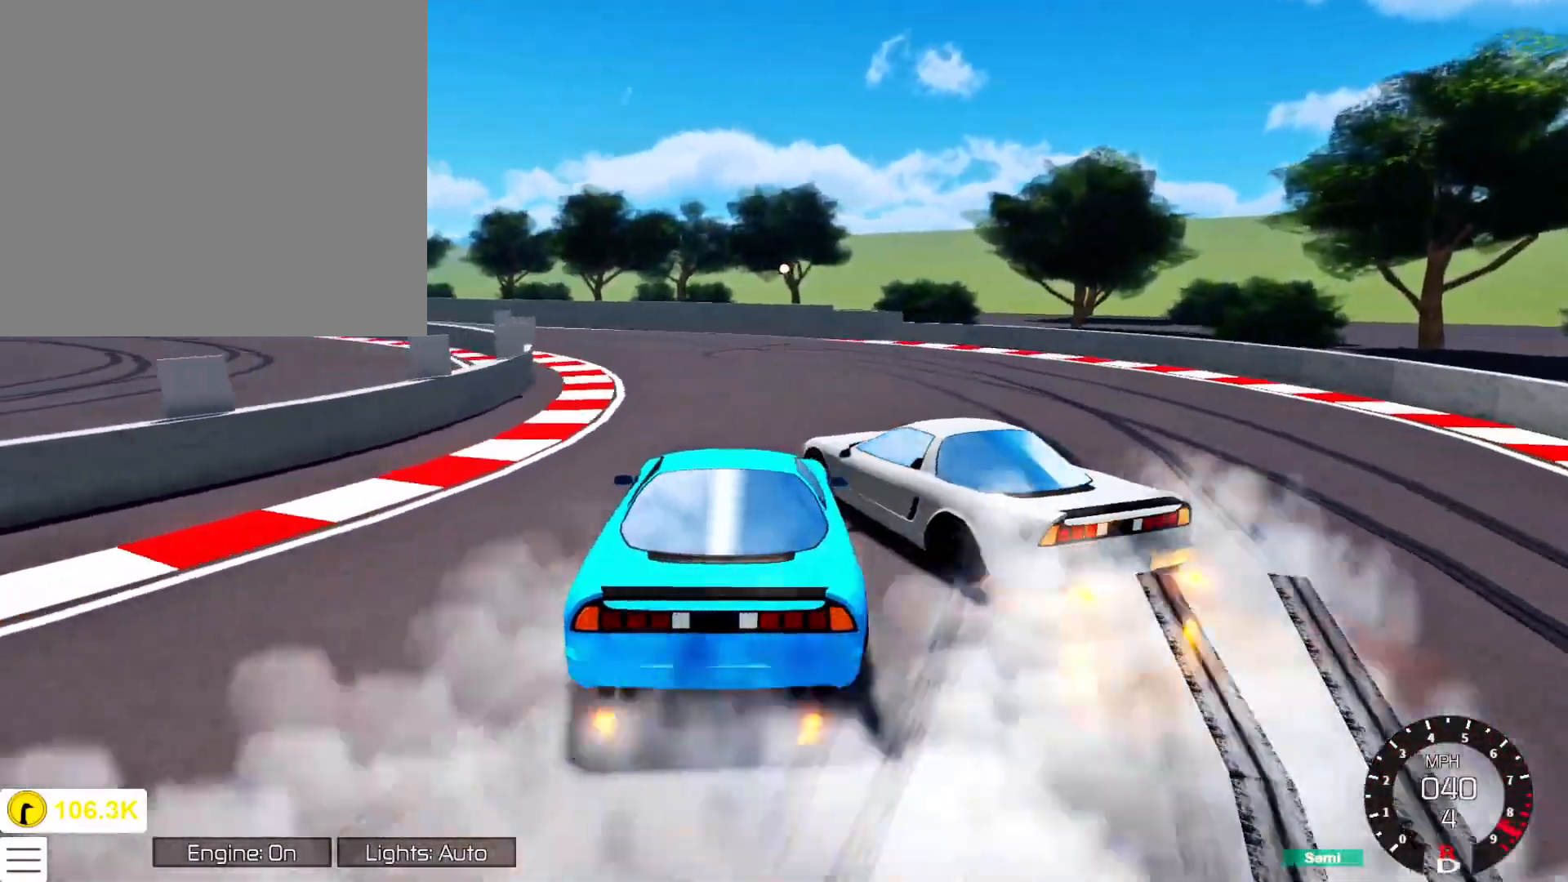
{"buttons": [], "left_stick": "right", "right_stick": "center", "events": [[183, "L1", "down"], [267, "R2", "up"], [333, "L1", "up"], [367, "left_stick", "up"], [467, "left_stick", "right"]]}
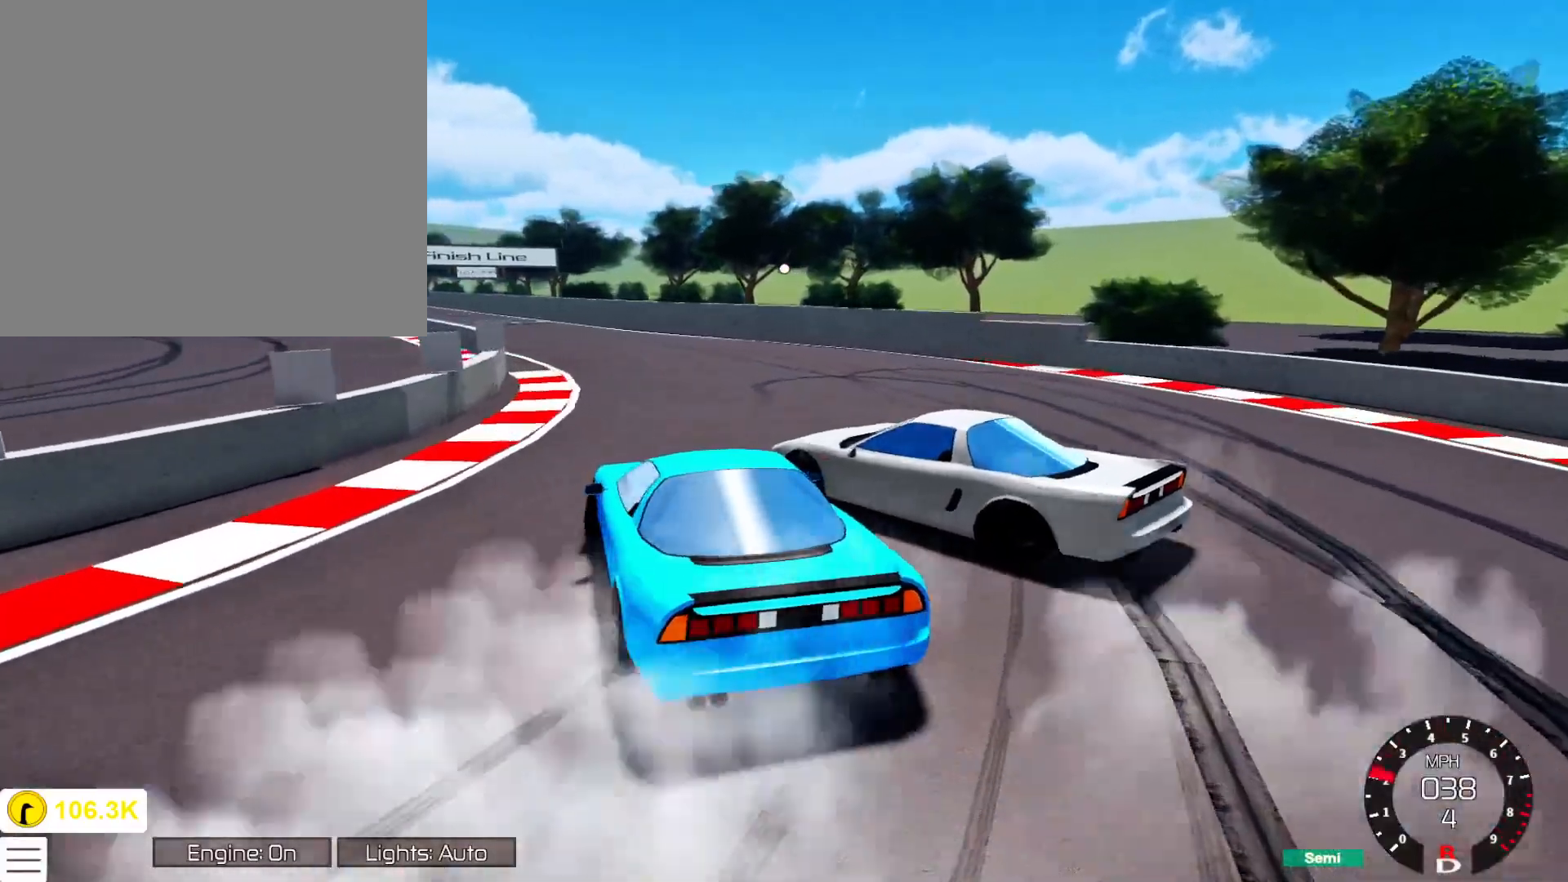
{"buttons": ["L1"], "left_stick": "right", "right_stick": "center", "events": [[67, "R2", "down"], [200, "left_stick", "up"], [367, "left_stick", "center"], [433, "L1", "down"], [467, "left_stick", "right"], [483, "R2", "up"]]}
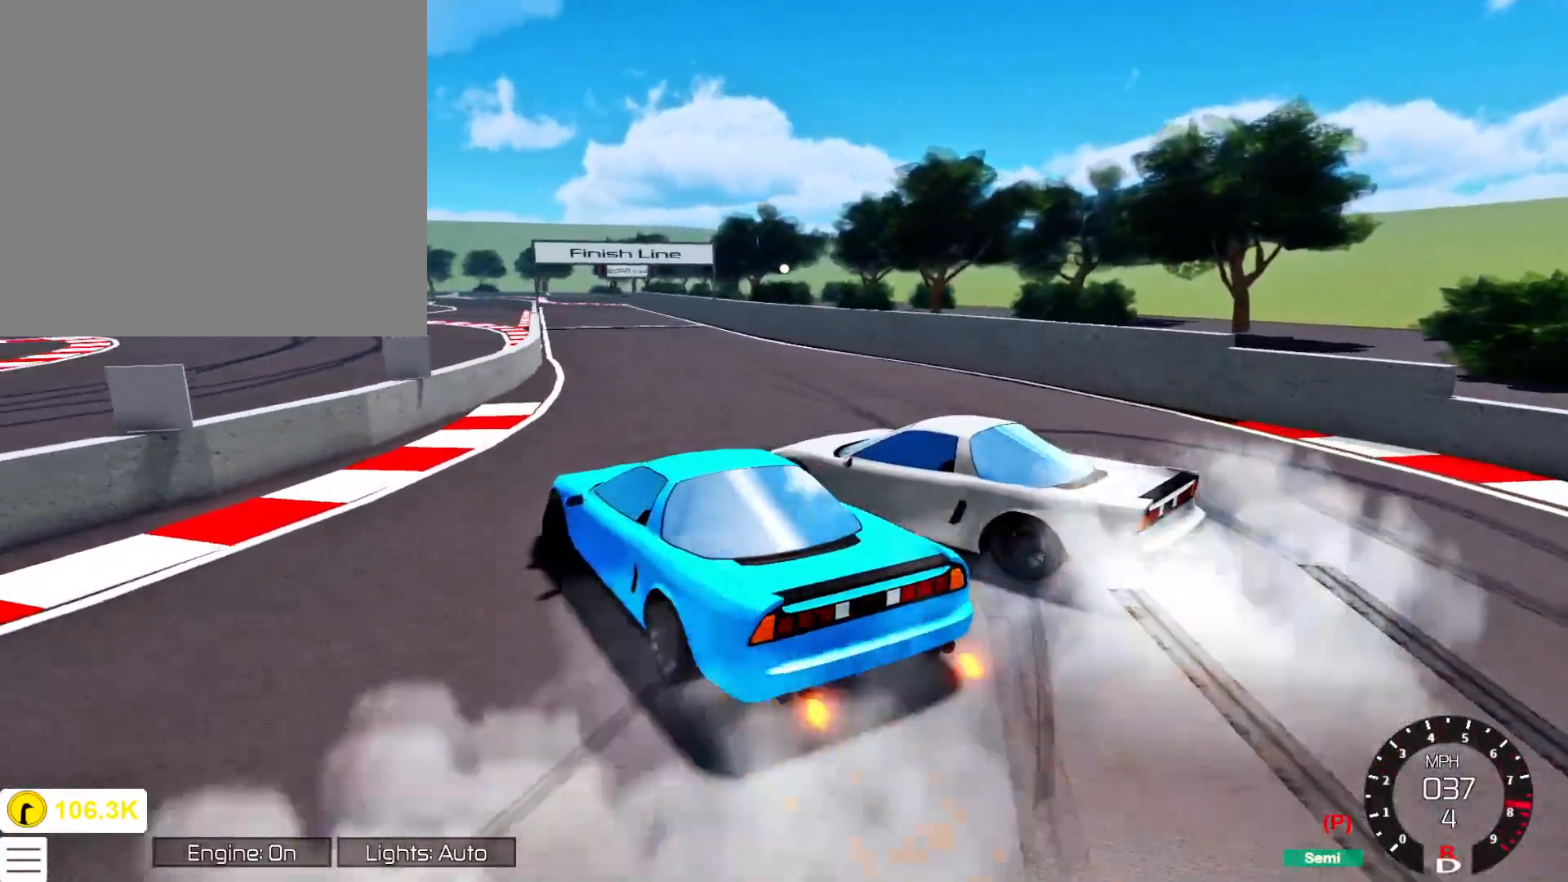
{"buttons": ["R2"], "left_stick": "right", "right_stick": "center", "events": [[67, "L1", "up"], [167, "R2", "down"], [217, "left_stick", "center"], [283, "left_stick", "right"]]}
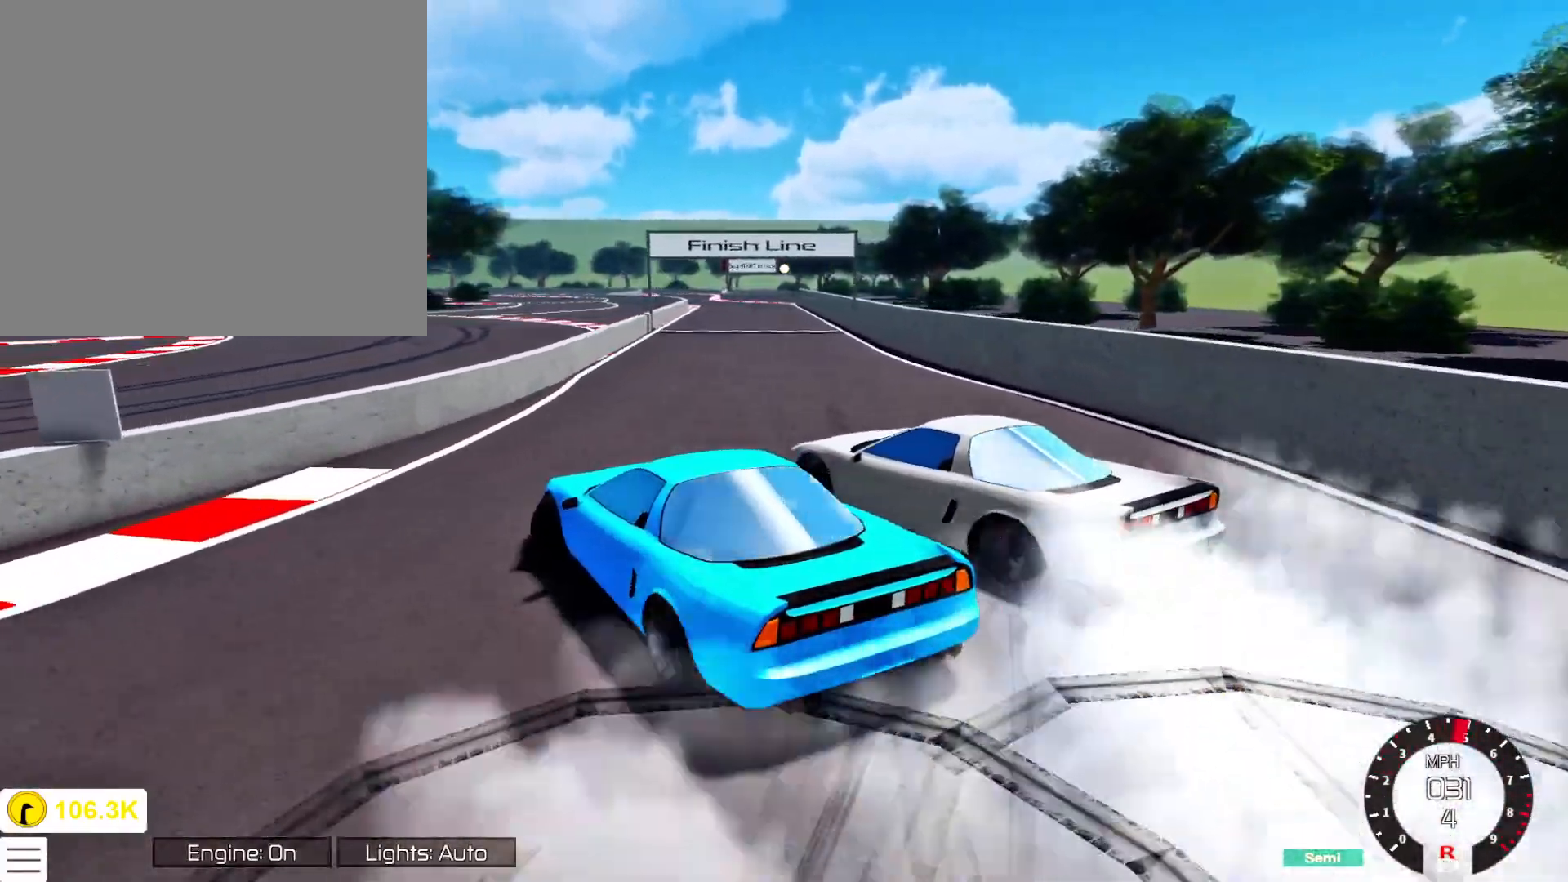
{"buttons": ["R2"], "left_stick": "right", "right_stick": "center", "events": [[17, "left_stick", "center"], [83, "left_stick", "right"], [267, "left_stick", "center"], [433, "left_stick", "right"]]}
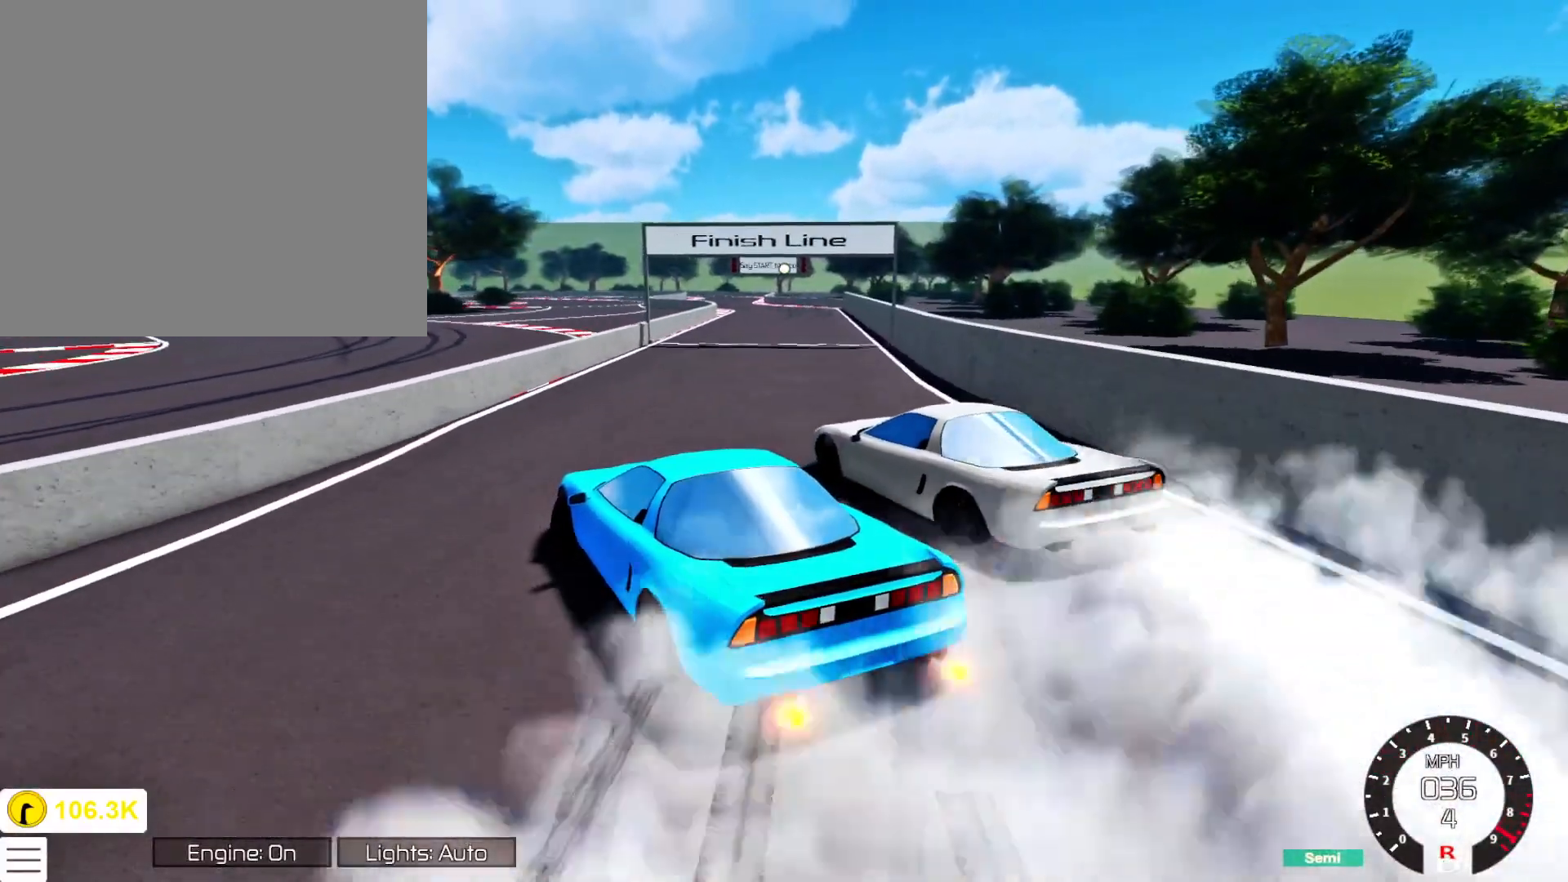
{"buttons": ["R2"], "left_stick": "center", "right_stick": "center", "events": [[17, "Y", "down"], [100, "Y", "up"], [100, "left_stick", "center"], [200, "left_stick", "right"], [400, "left_stick", "center"]]}
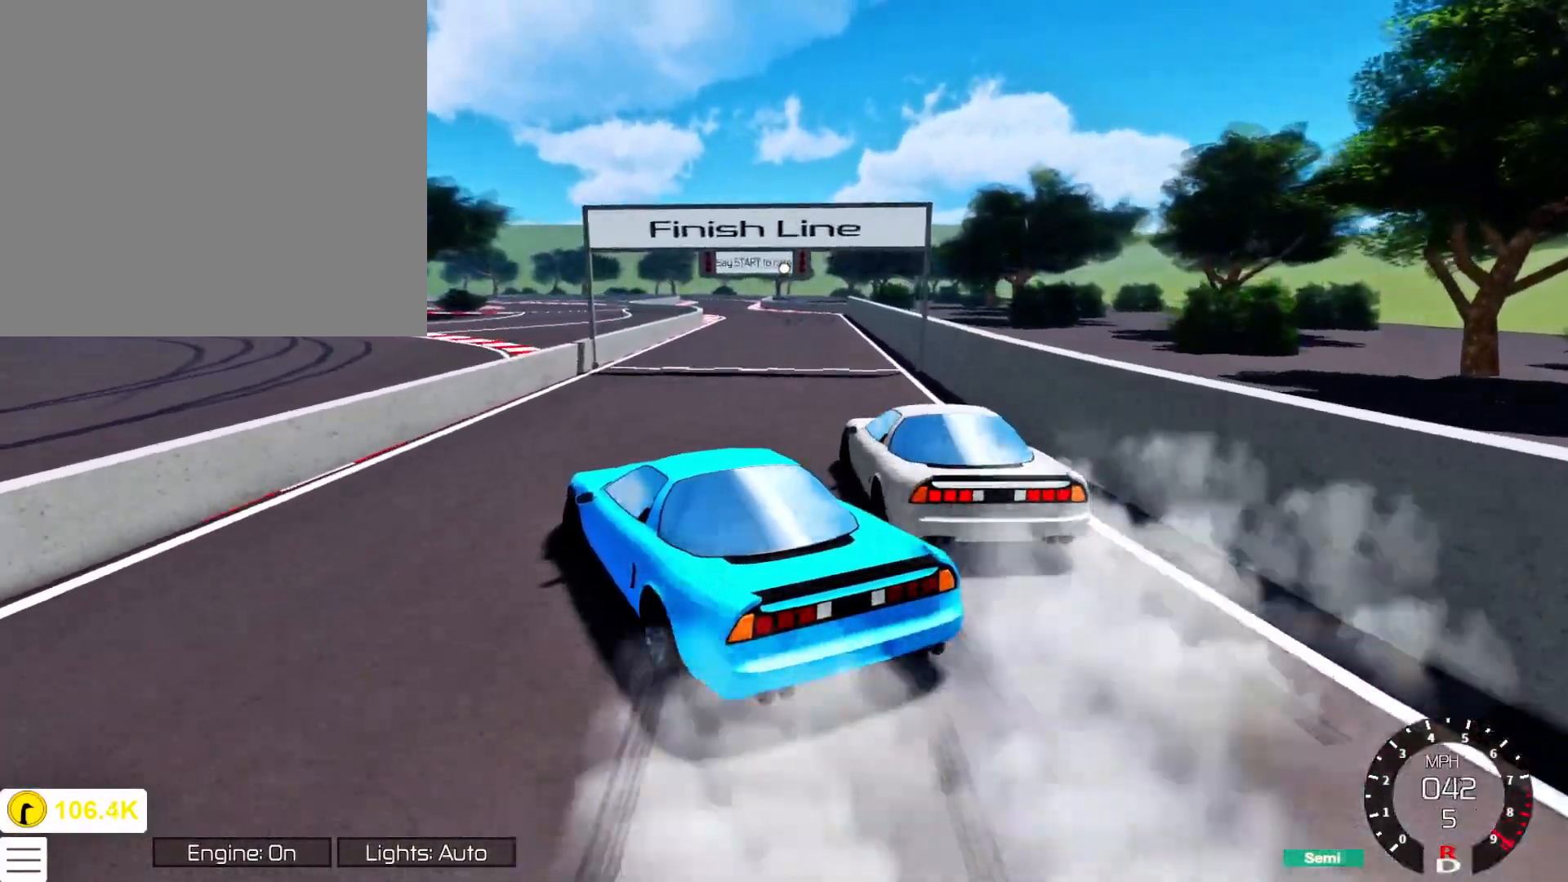
{"buttons": ["L2"], "left_stick": "center", "right_stick": "center", "events": [[17, "left_stick", "right"], [33, "R2", "up"], [83, "X", "down"], [183, "X", "up"], [183, "left_stick", "center"], [233, "L2", "down"]]}
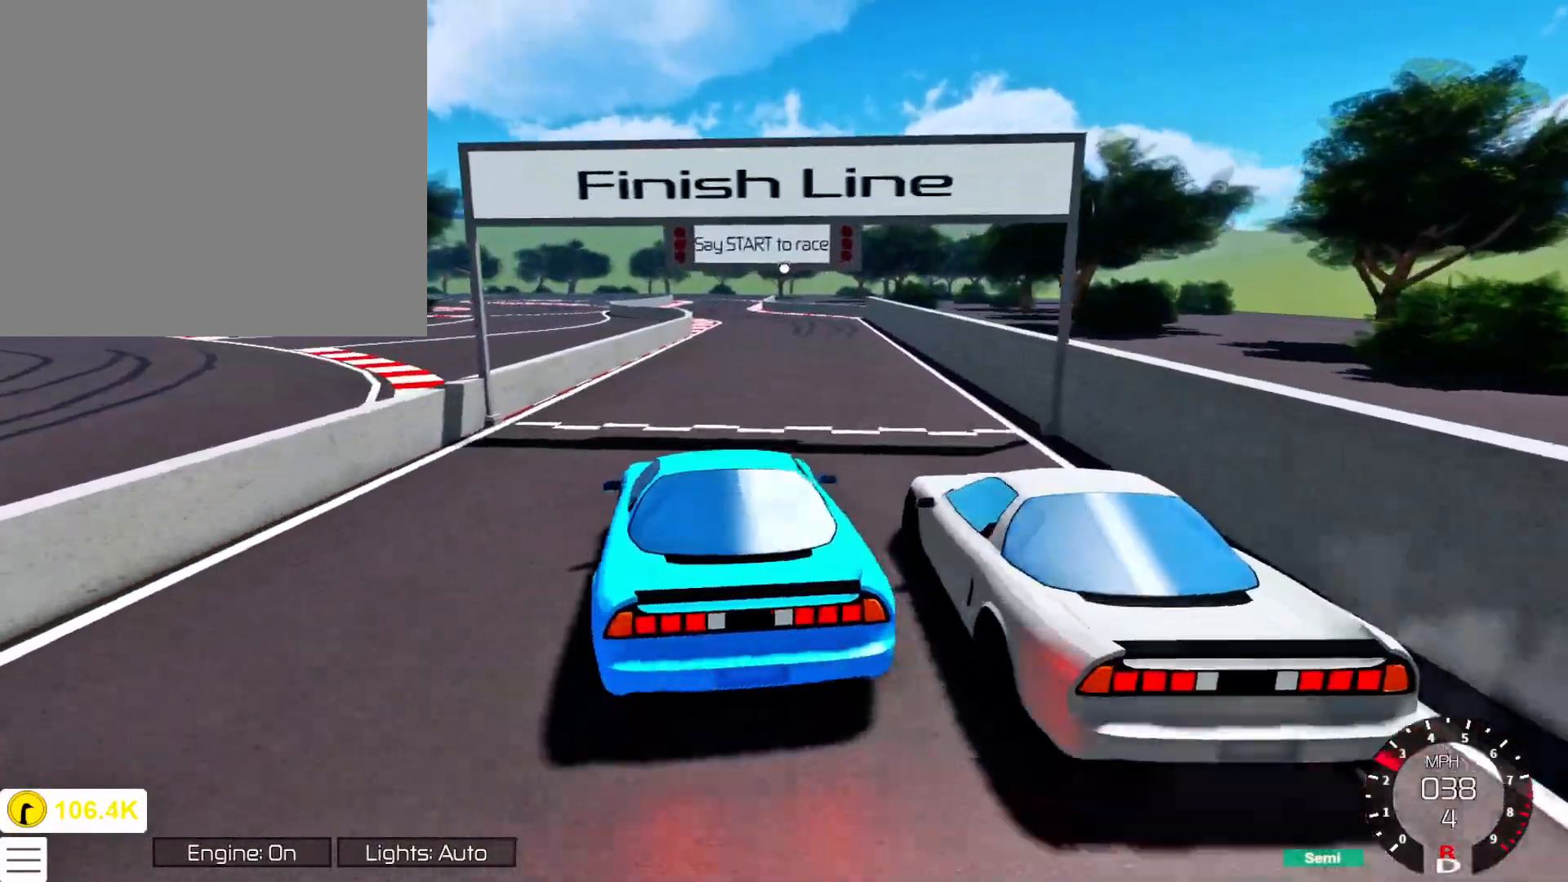
{"buttons": ["L2"], "left_stick": "center", "right_stick": "center", "events": []}
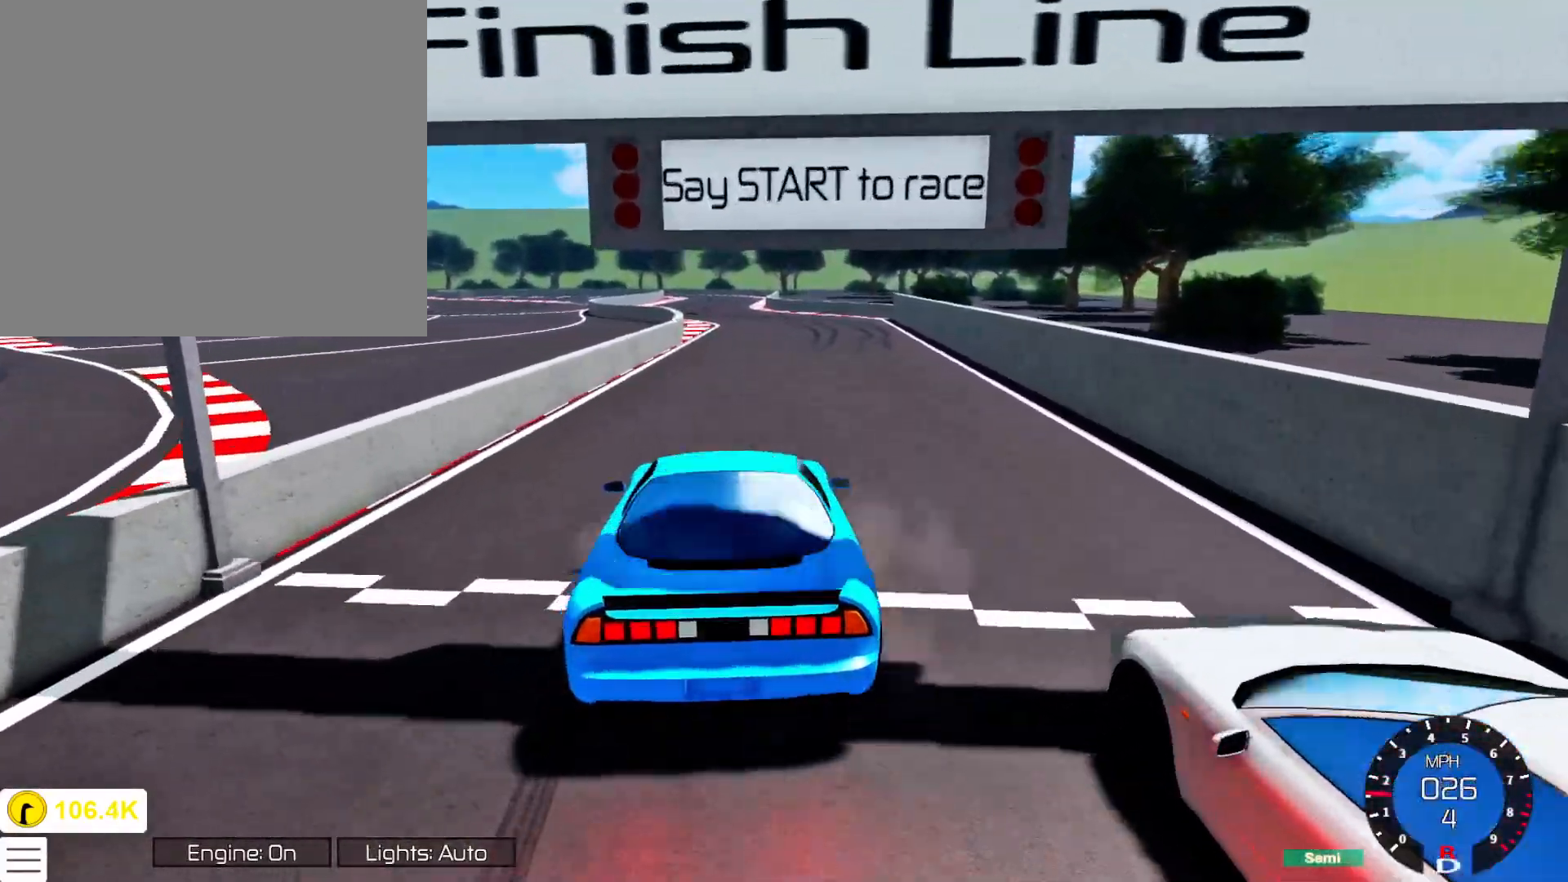
{"buttons": ["L2"], "left_stick": "center", "right_stick": "center", "events": []}
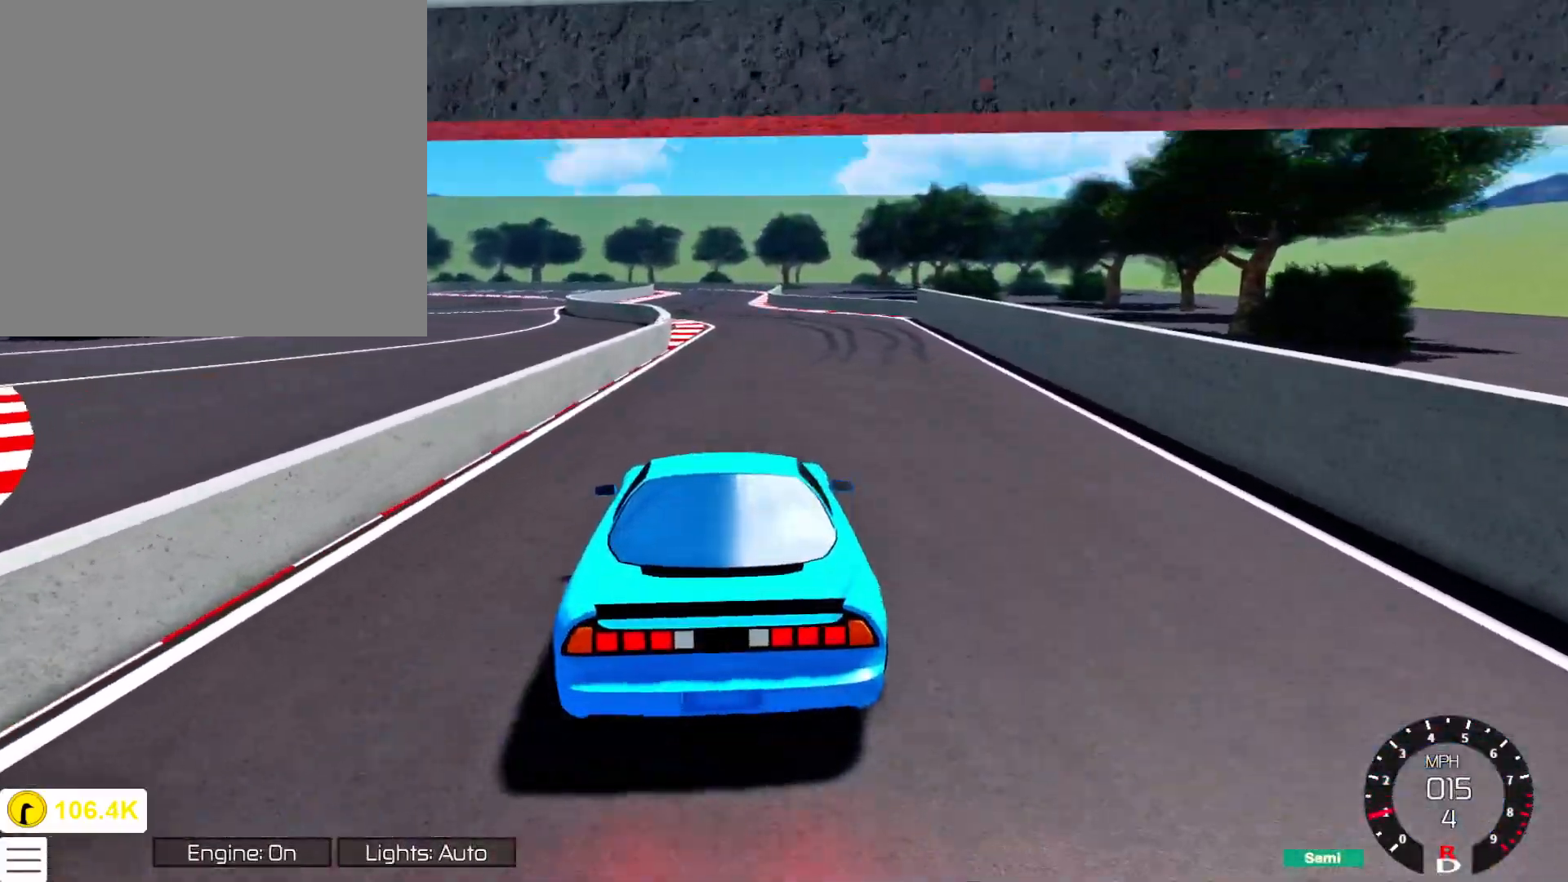
{"buttons": ["L2"], "left_stick": "center", "right_stick": "center", "events": []}
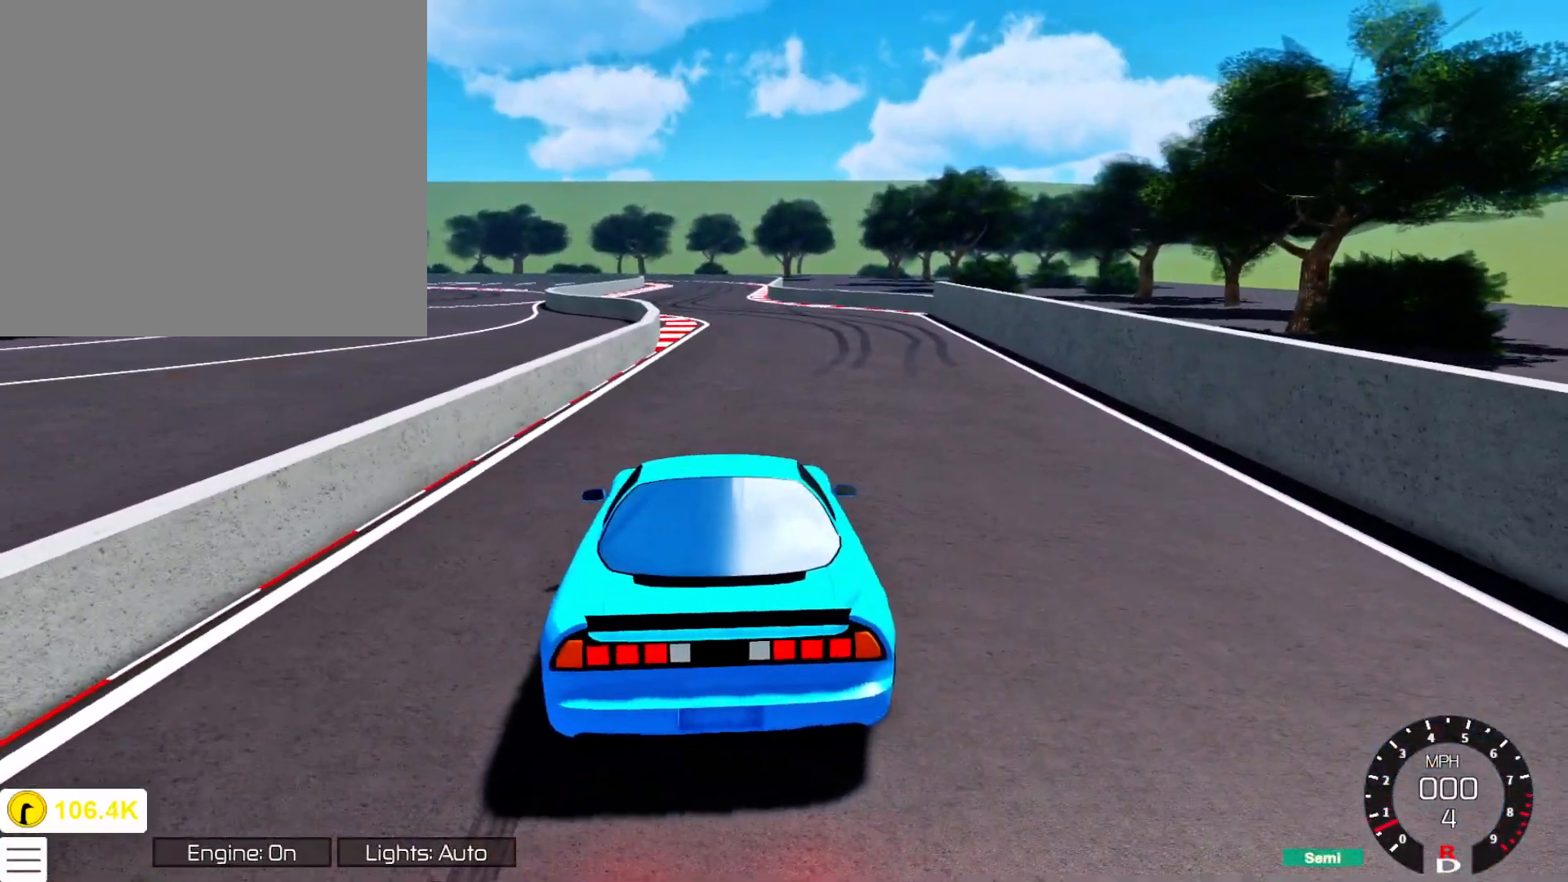
{"buttons": [], "left_stick": "center", "right_stick": "center", "events": [[183, "L2", "up"]]}